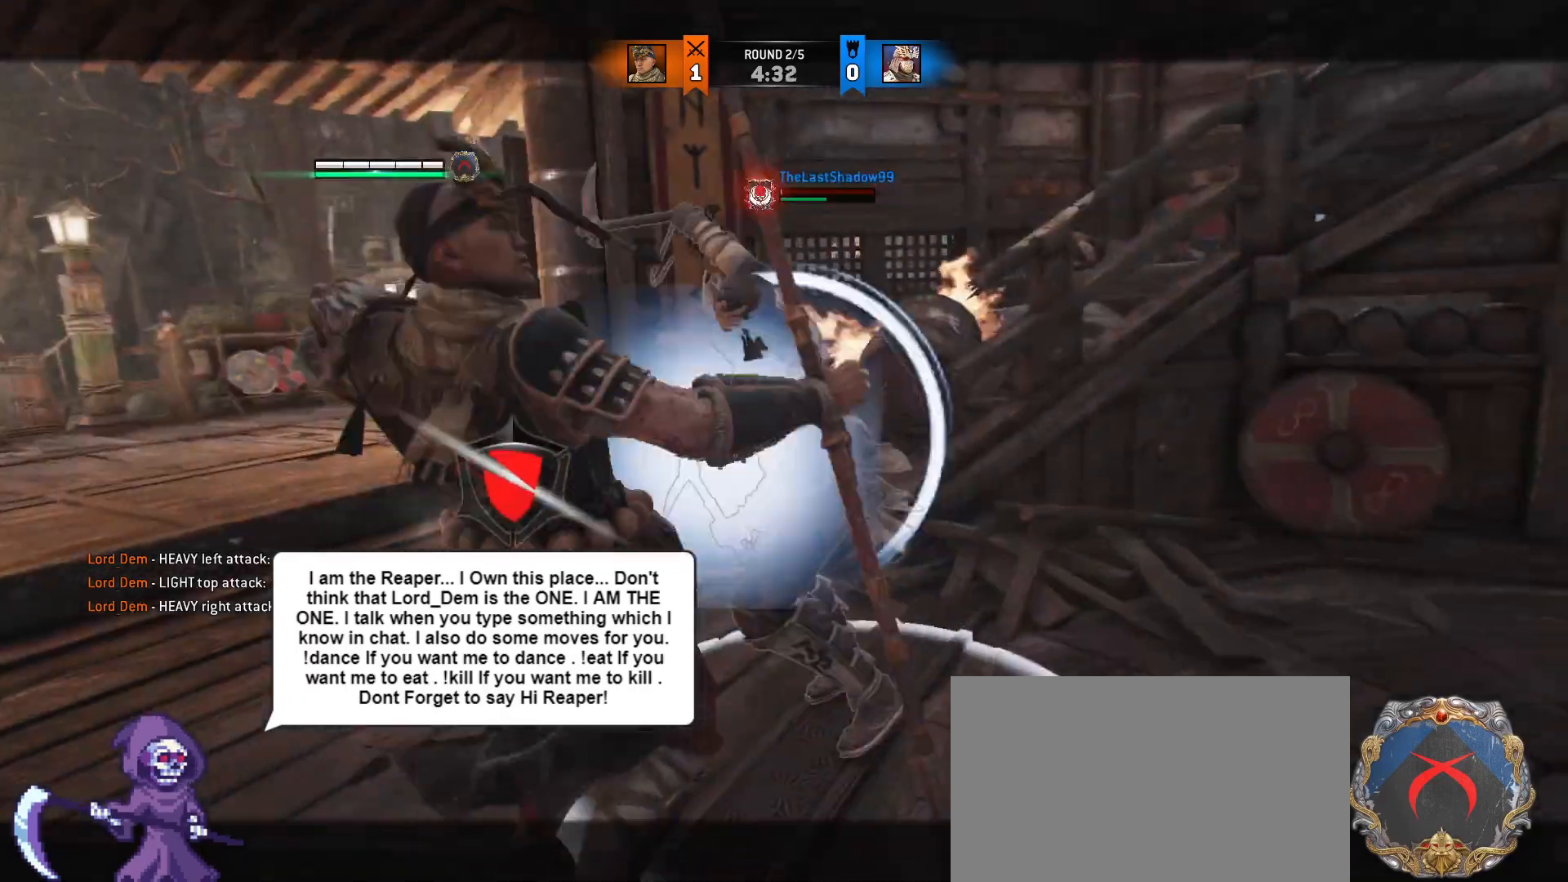
Gameplay with keyboard and mouse; each line is a JSON object with the keys and mouse buttons held at the frame after it. "events" lists presses ("down") and releases ("up") of "1", "2", "3", "4", "5", "a", "alt", "c", "caps_lock", "ctrl", "d", "e", "f", "g", "q", "r", "s", "shift", "space", "t", "tab", "v", "w", "x", "z", "mouse_left", "mouse_wheel" and "mouse_right" between this image and that frame as [ms after this image, input, new state], when the widget could be followed in between. "mouse_left", "mouse_wheel", "mouse_right" = the "left", "wheel", "right" buttons of the "mouse" list. No other keys are recorded. "wheel" means that the mouse wheel is clicked or scrolled. Not read: mouse_move.
{"keys": ["w"], "mouse": [], "events": [[33, "mouse_wheel", "down"], [133, "a", "down"], [167, "mouse_wheel", "up"], [267, "w", "down"], [367, "a", "up"]]}
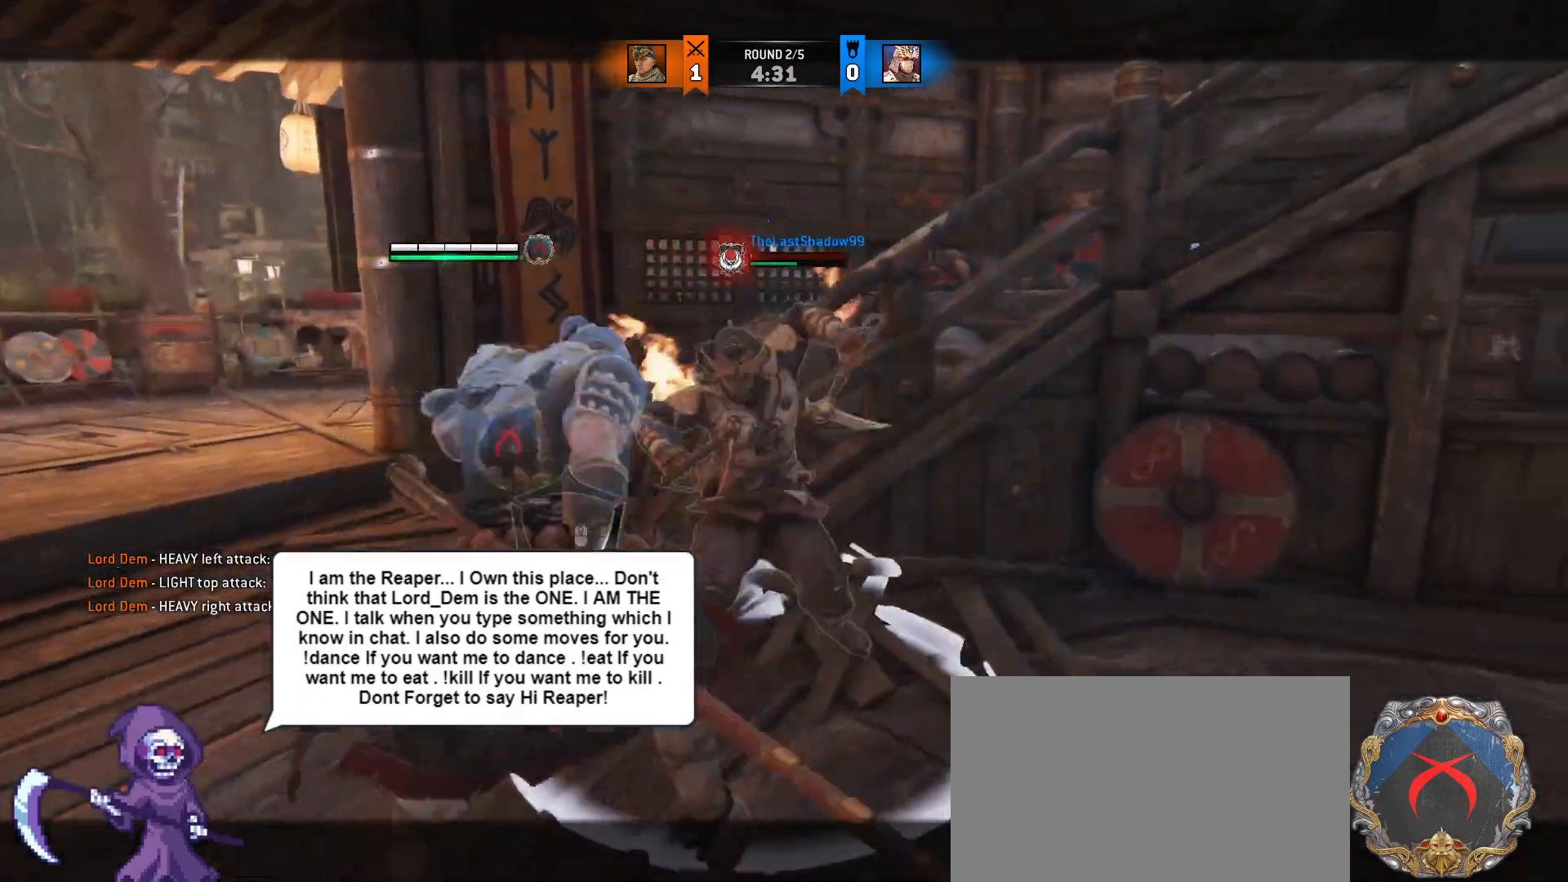
{"keys": ["w"], "mouse": [], "events": [[133, "mouse_left", "down"], [133, "mouse_right", "down"], [283, "mouse_left", "up"], [283, "mouse_right", "up"]]}
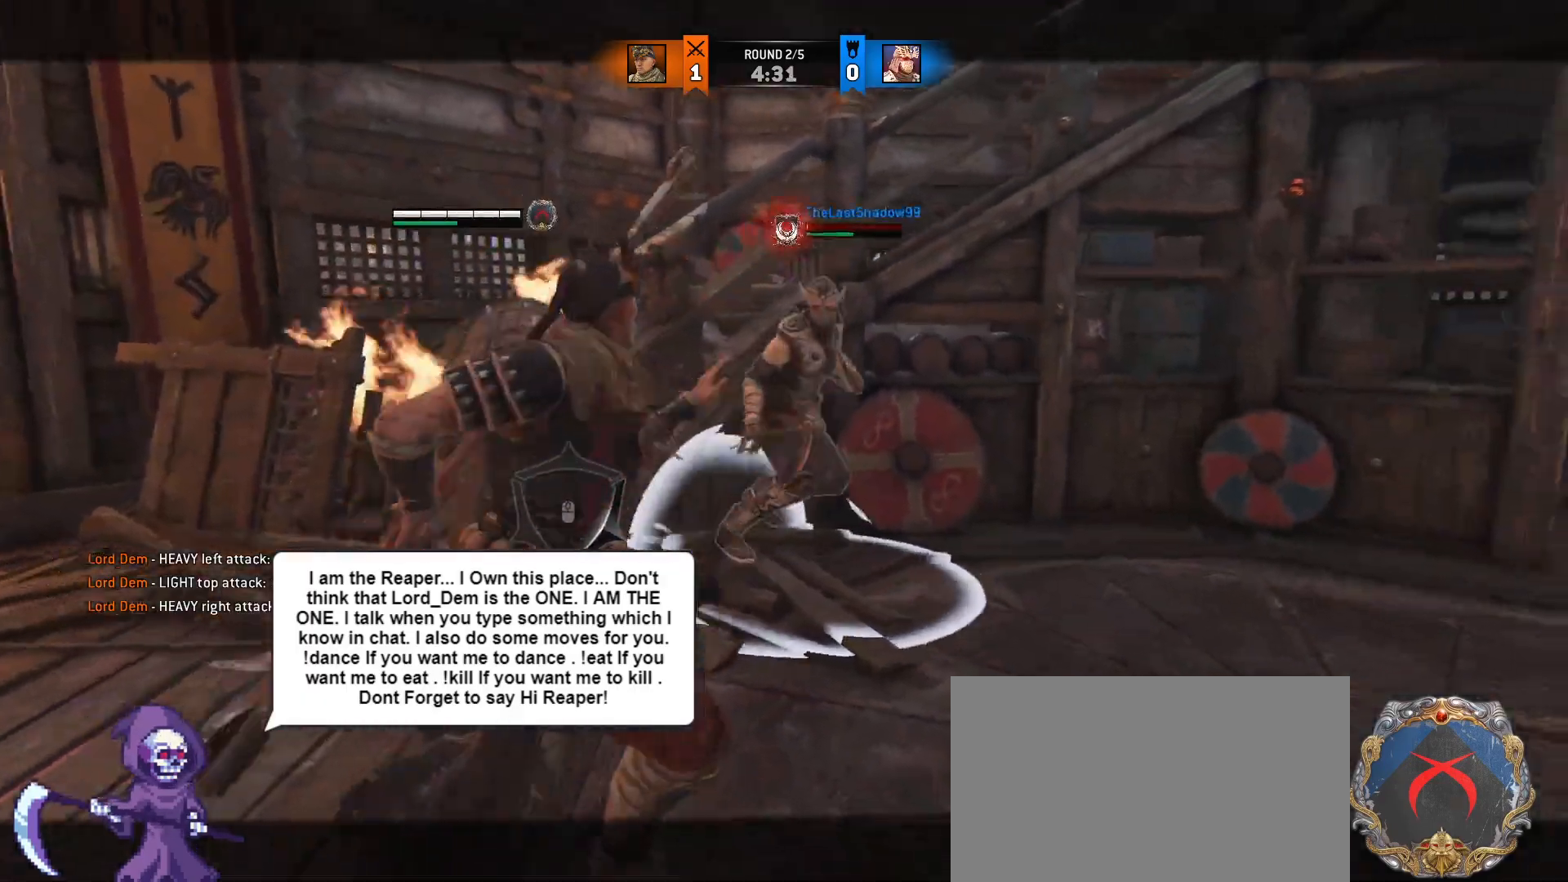
{"keys": ["w"], "mouse": [], "events": [[350, "e", "down"], [483, "e", "up"]]}
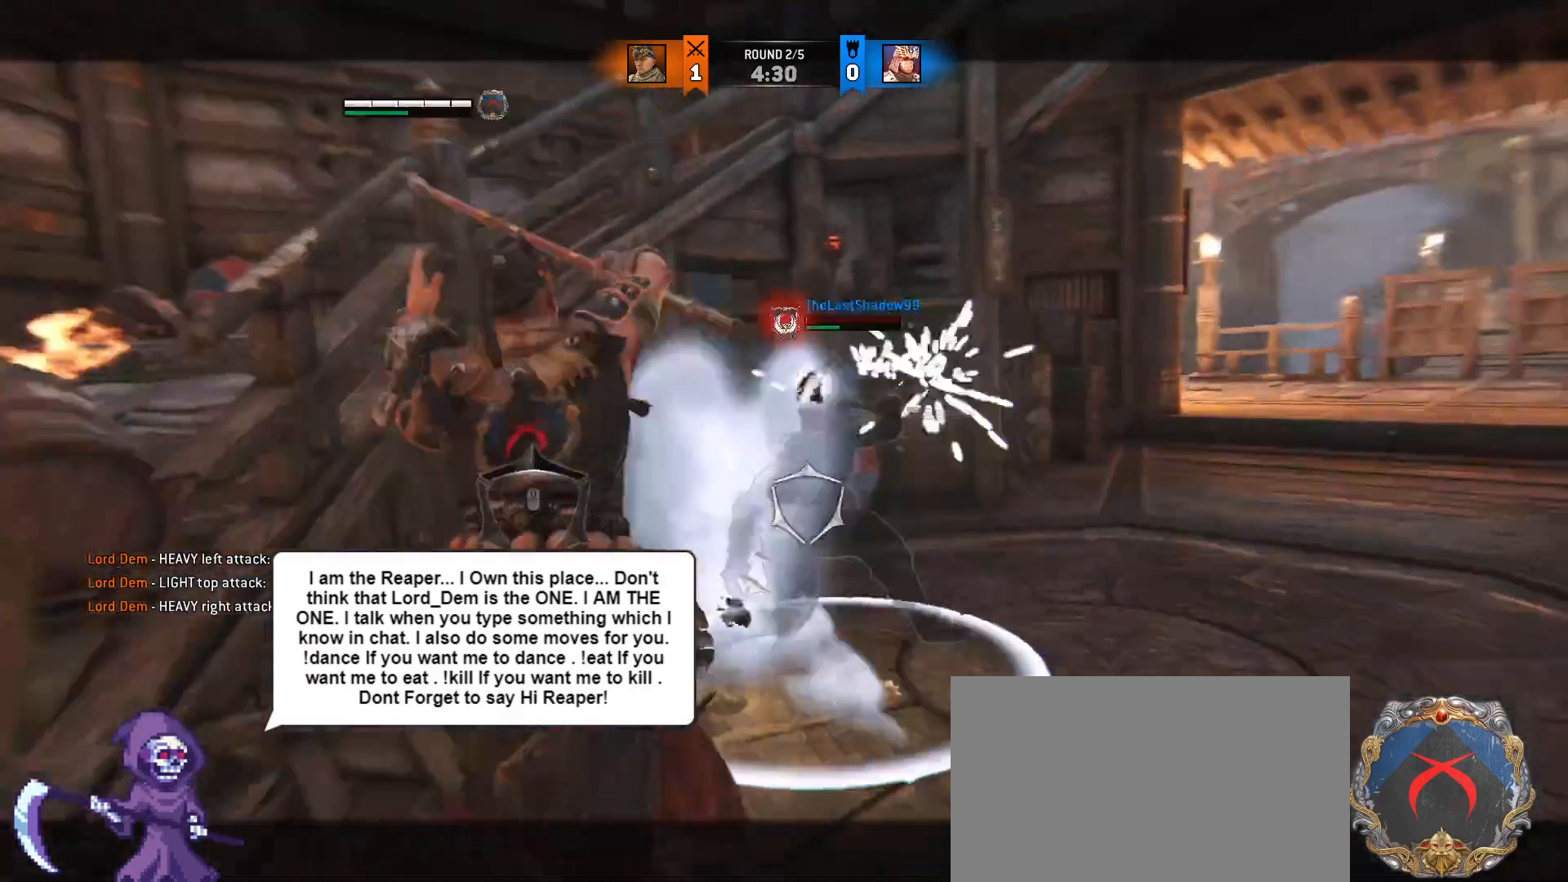
{"keys": ["w"], "mouse": [], "events": [[267, "mouse_left", "down"], [417, "mouse_left", "up"]]}
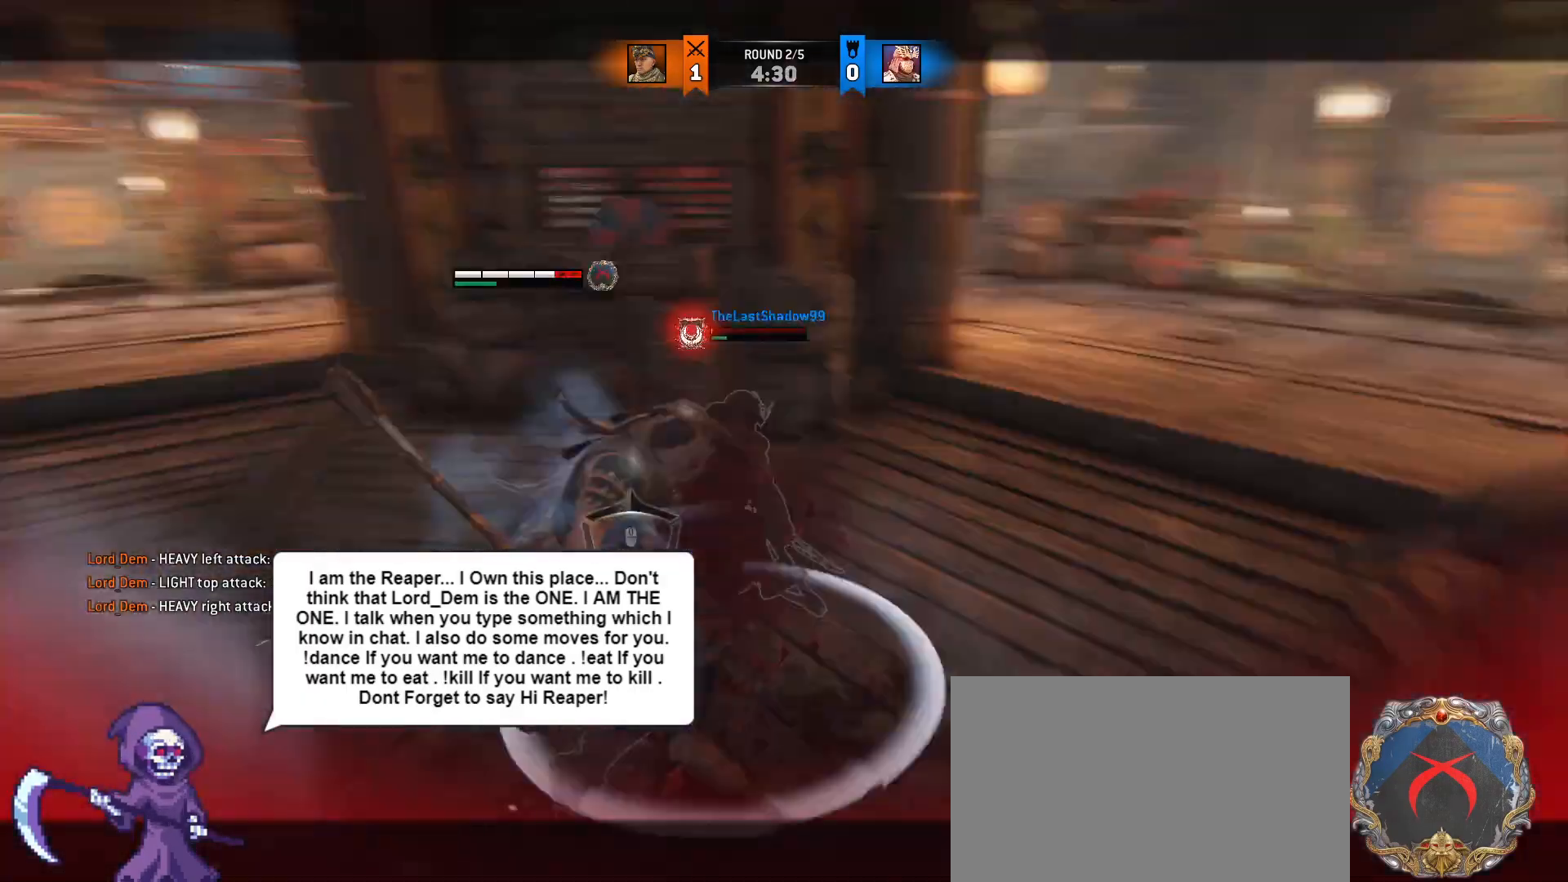
{"keys": ["a", "w"], "mouse": [], "events": [[283, "a", "down"], [333, "d", "down"], [383, "a", "up"], [467, "a", "down"], [467, "d", "up"]]}
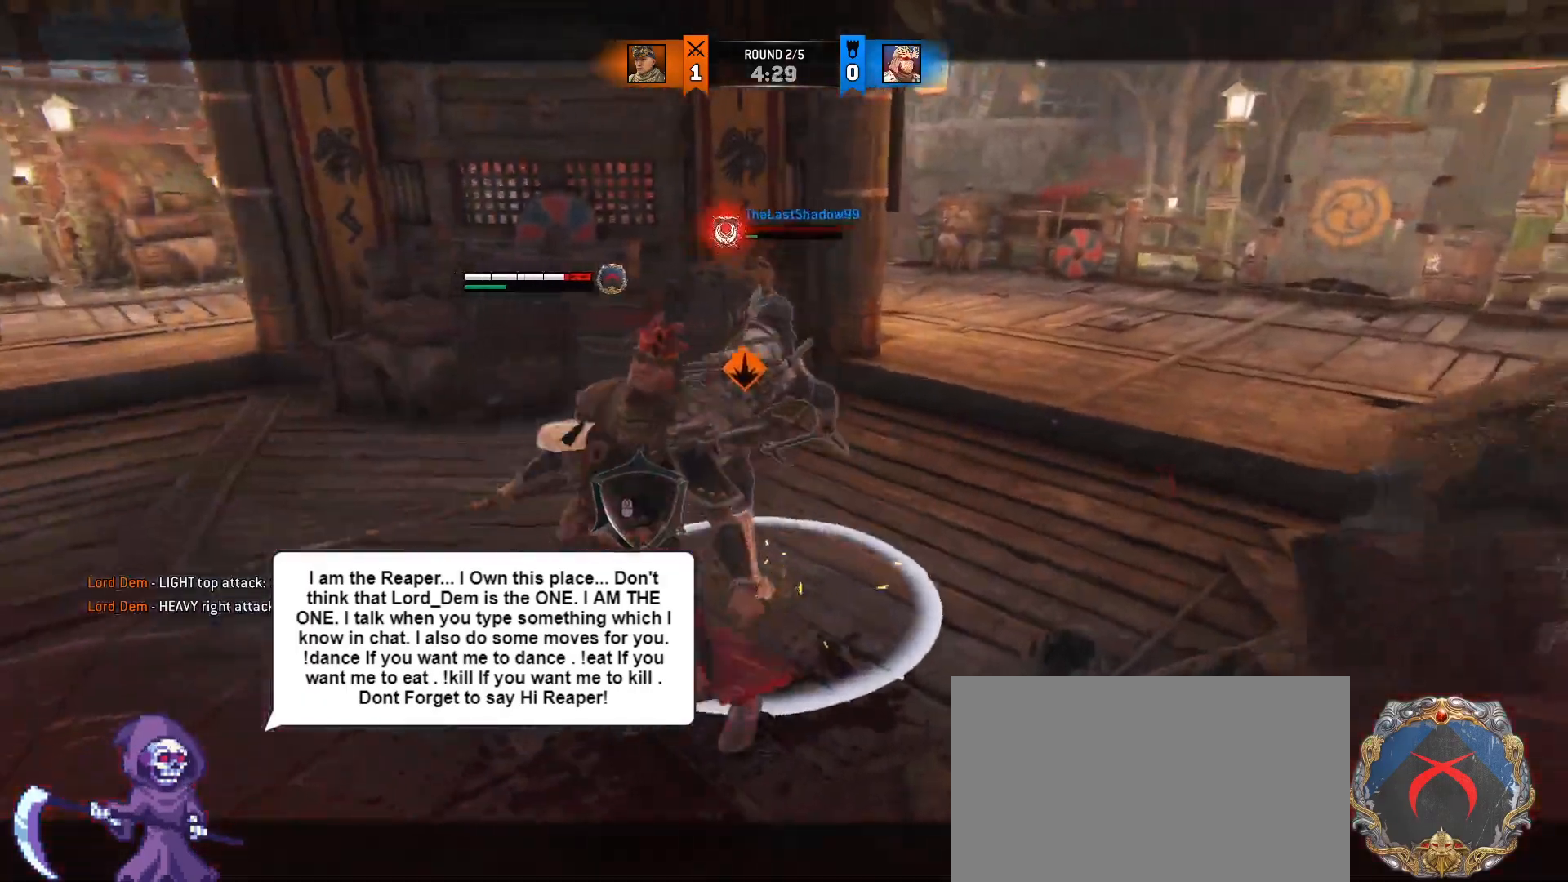
{"keys": ["a"], "mouse": [], "events": [[67, "d", "down"], [100, "a", "up"], [150, "a", "down"], [250, "d", "up"], [300, "w", "up"], [350, "w", "down"], [483, "w", "up"]]}
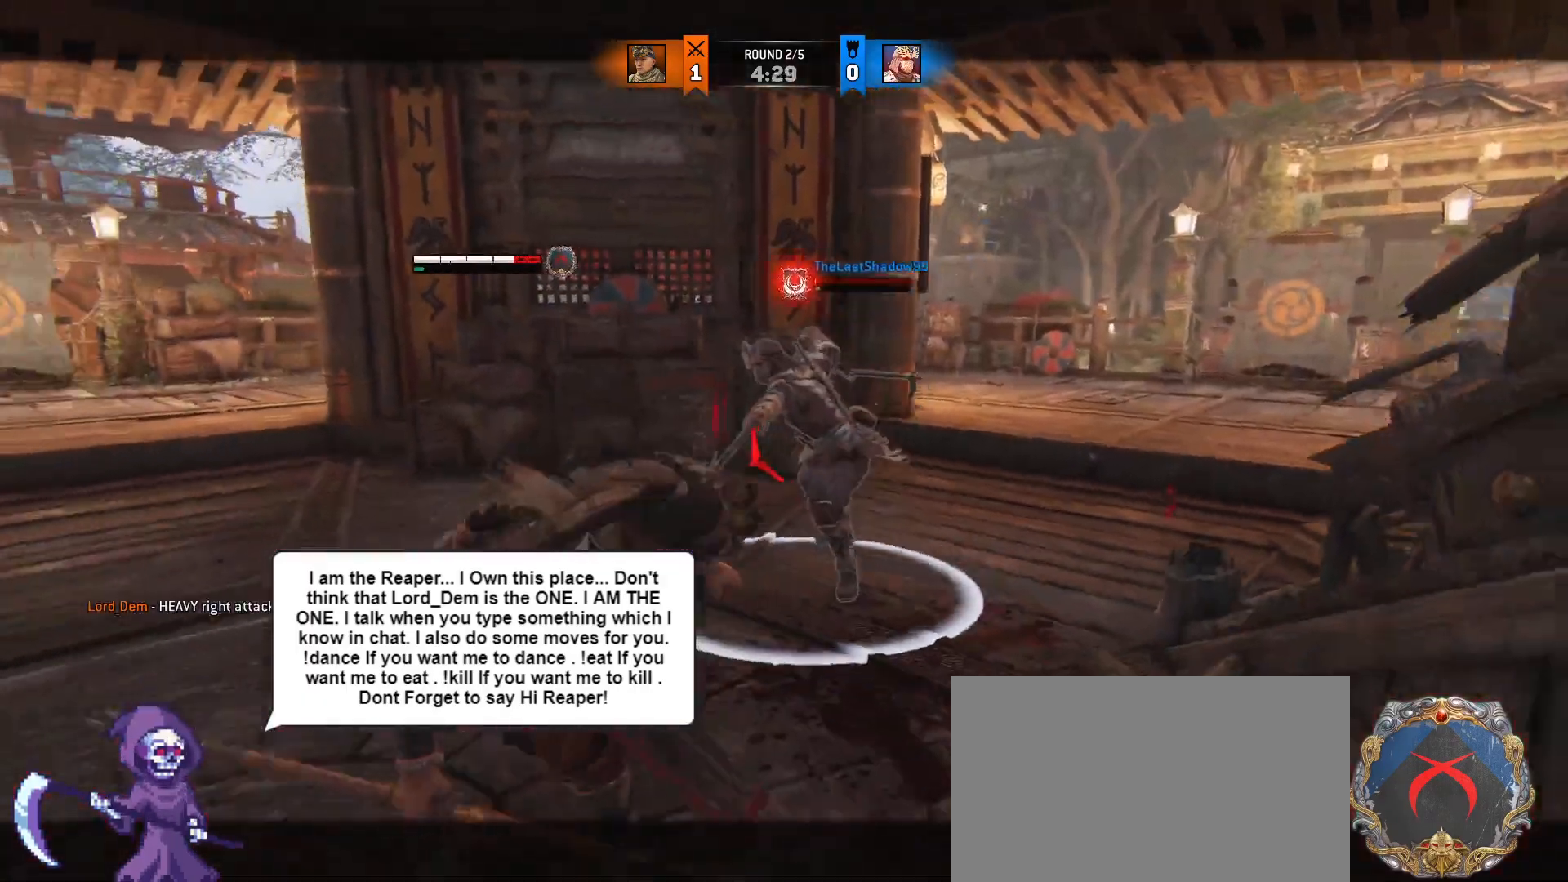
{"keys": ["a"], "mouse": [], "events": []}
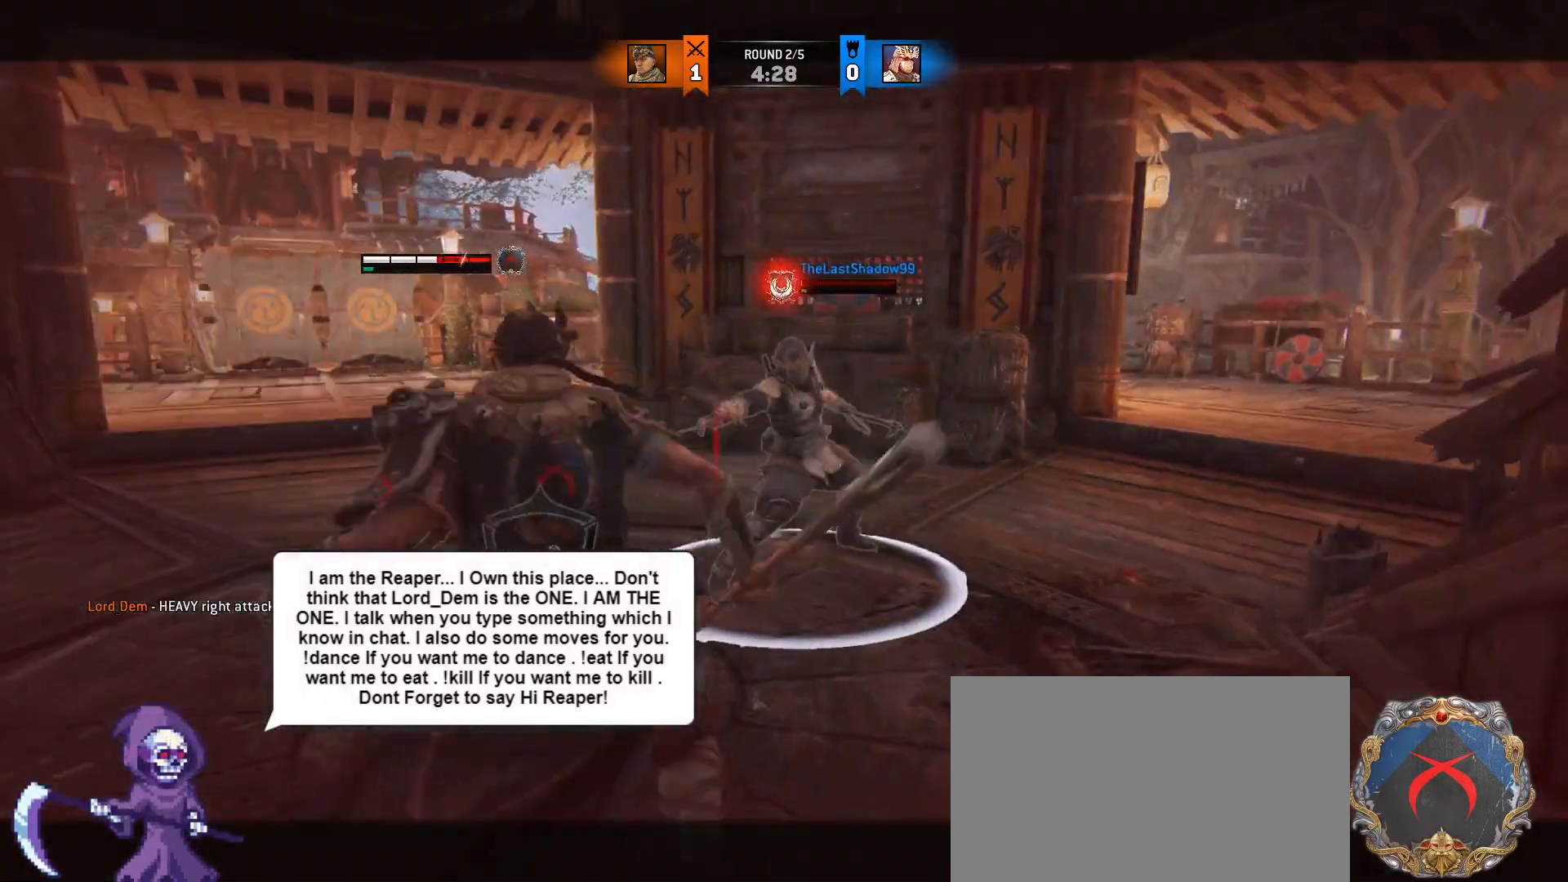
{"keys": ["a"], "mouse": [], "events": []}
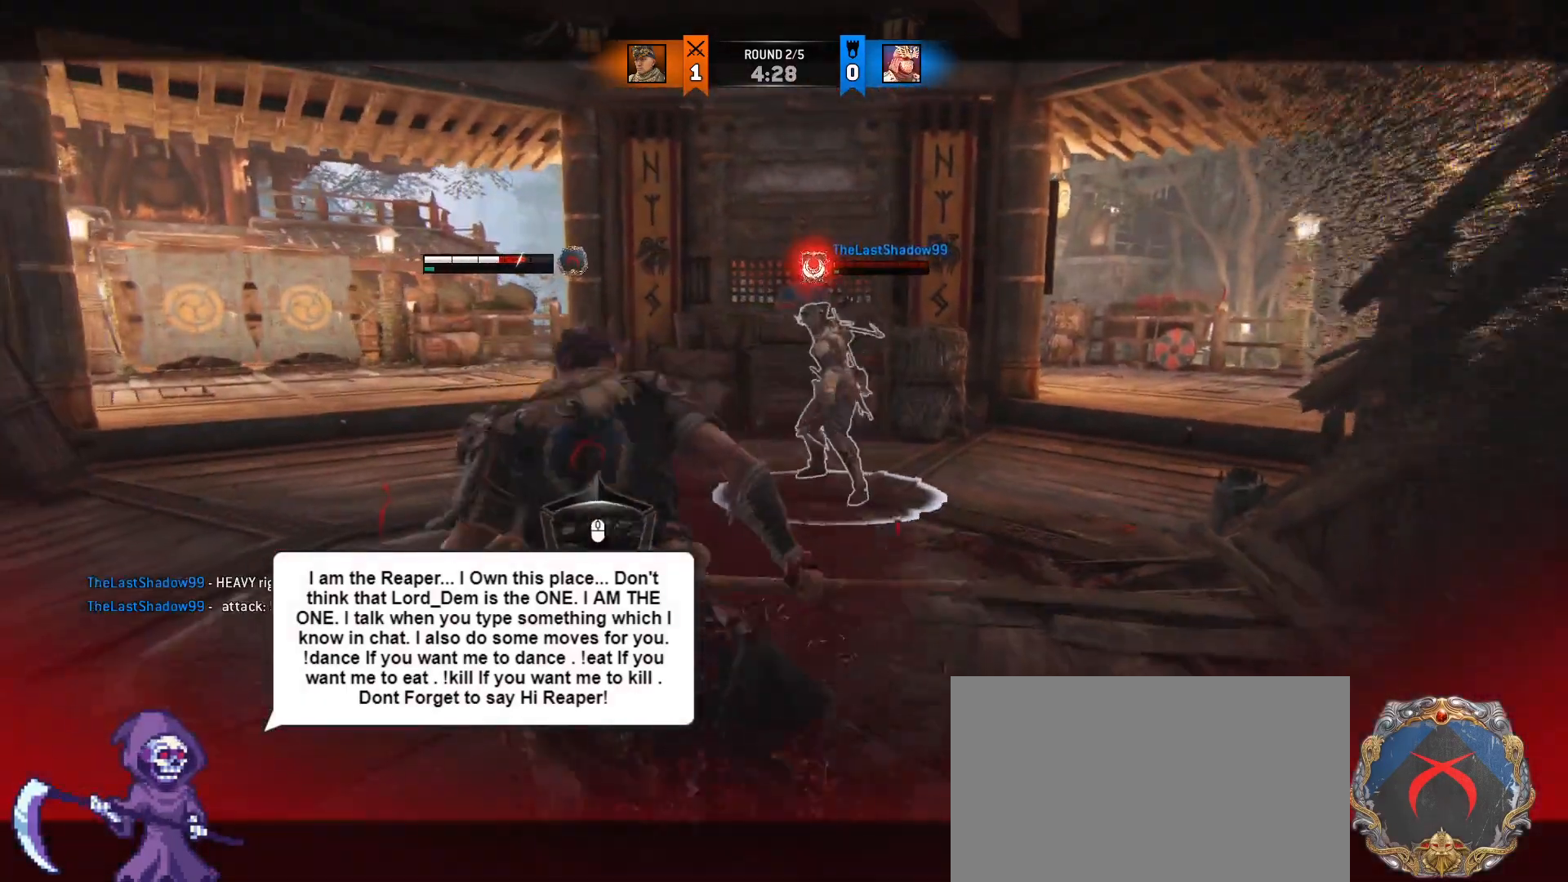
{"keys": ["w"], "mouse": [], "events": [[17, "w", "down"], [67, "a", "up"], [117, "space", "down"], [233, "space", "up"], [350, "mouse_right", "down"], [433, "mouse_right", "up"]]}
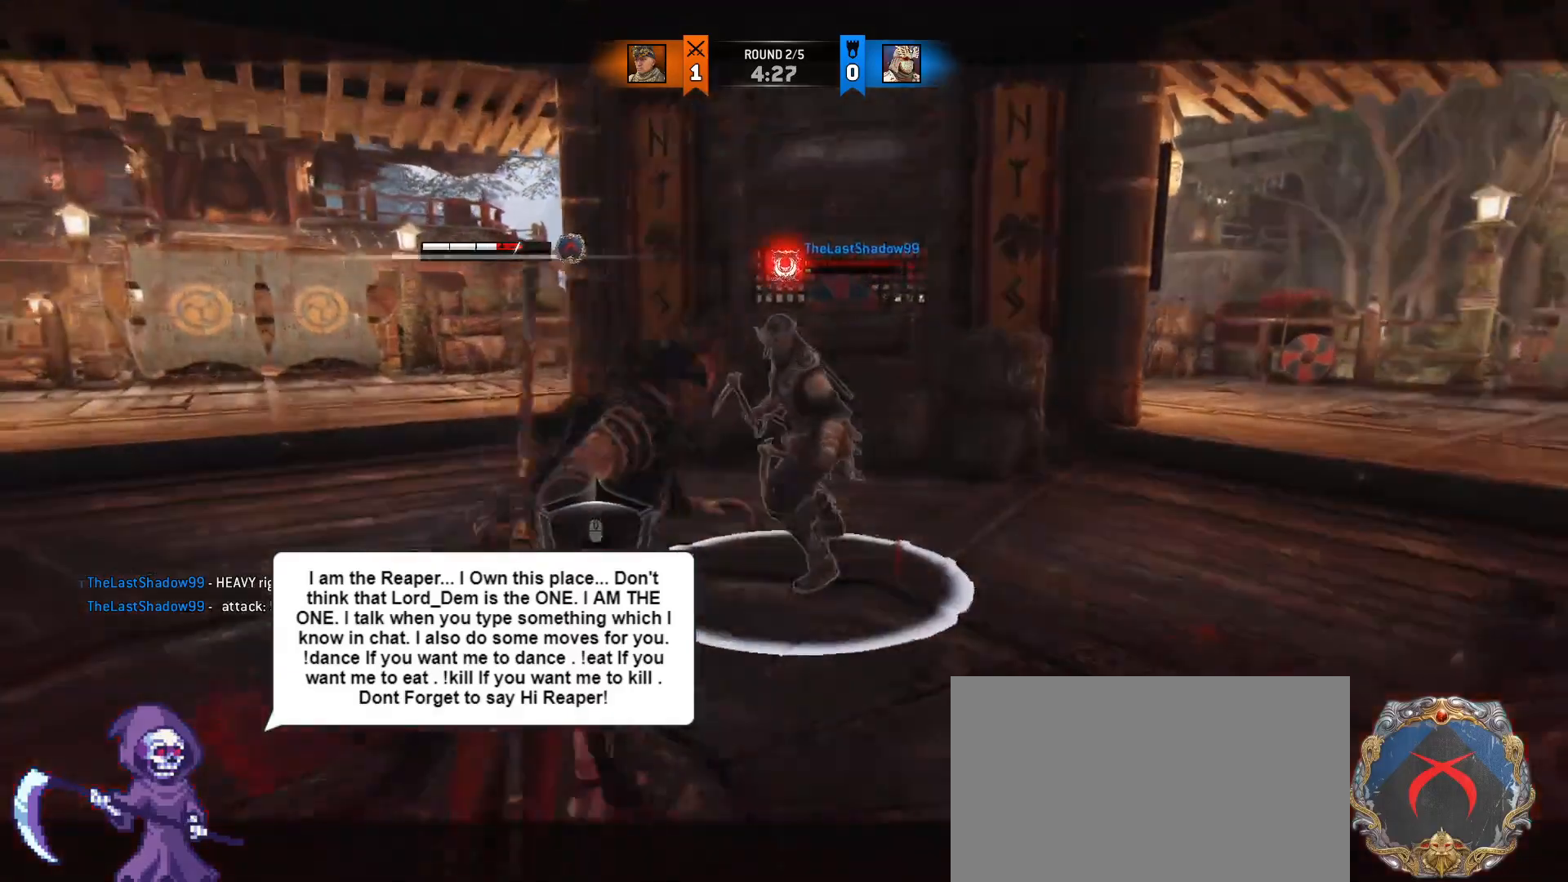
{"keys": ["a", "d", "w"], "mouse": [], "events": [[317, "d", "down"], [450, "a", "down"]]}
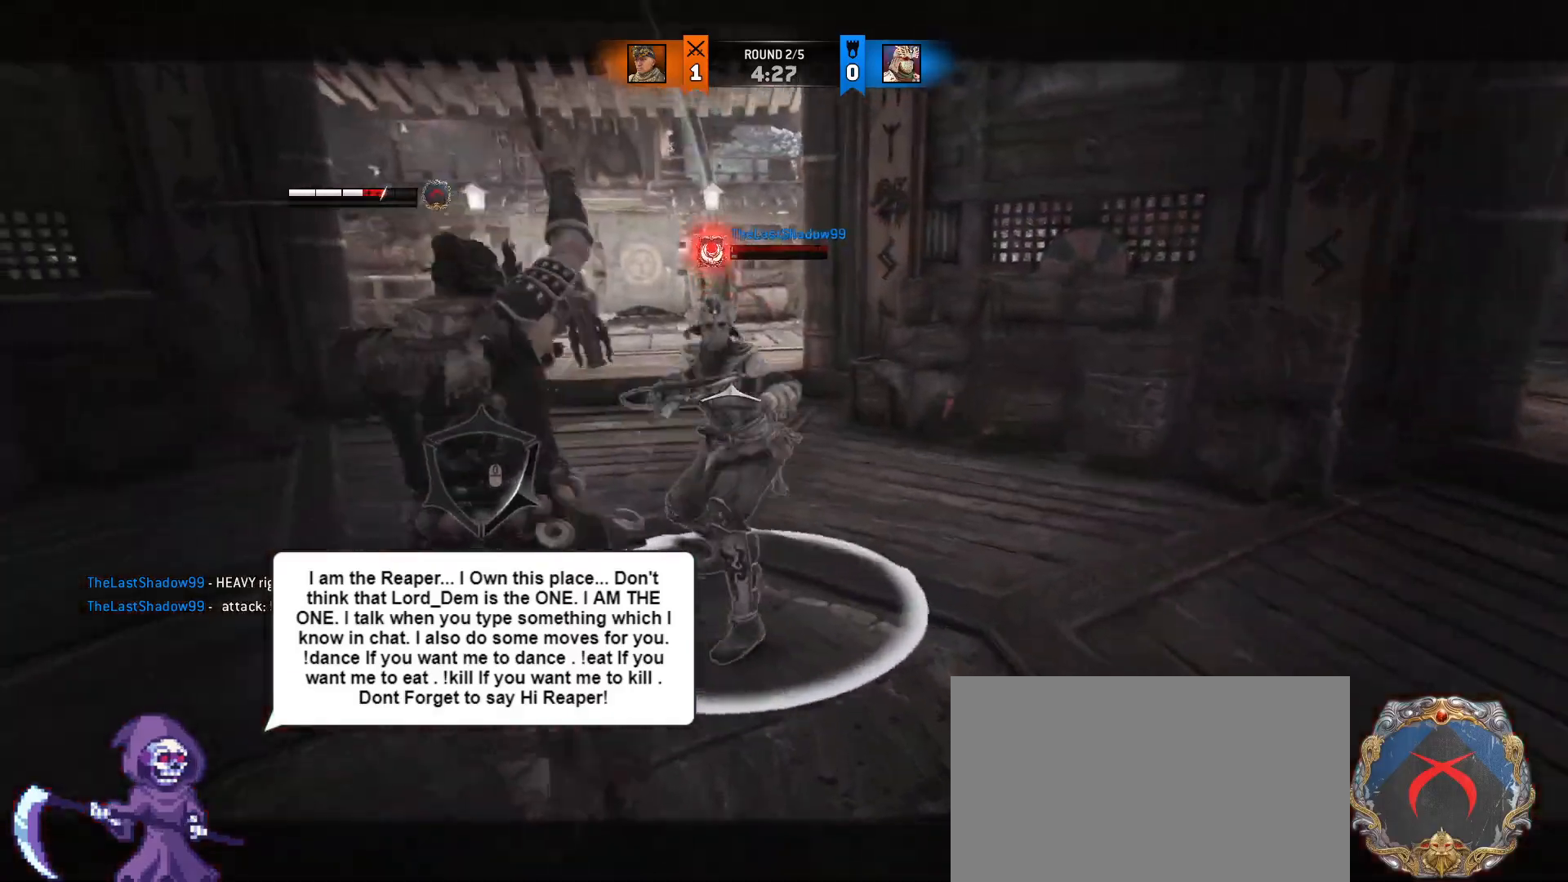
{"keys": [], "mouse": [], "events": [[150, "w", "up"], [183, "w", "down"], [233, "d", "up"], [233, "w", "up"], [283, "a", "up"]]}
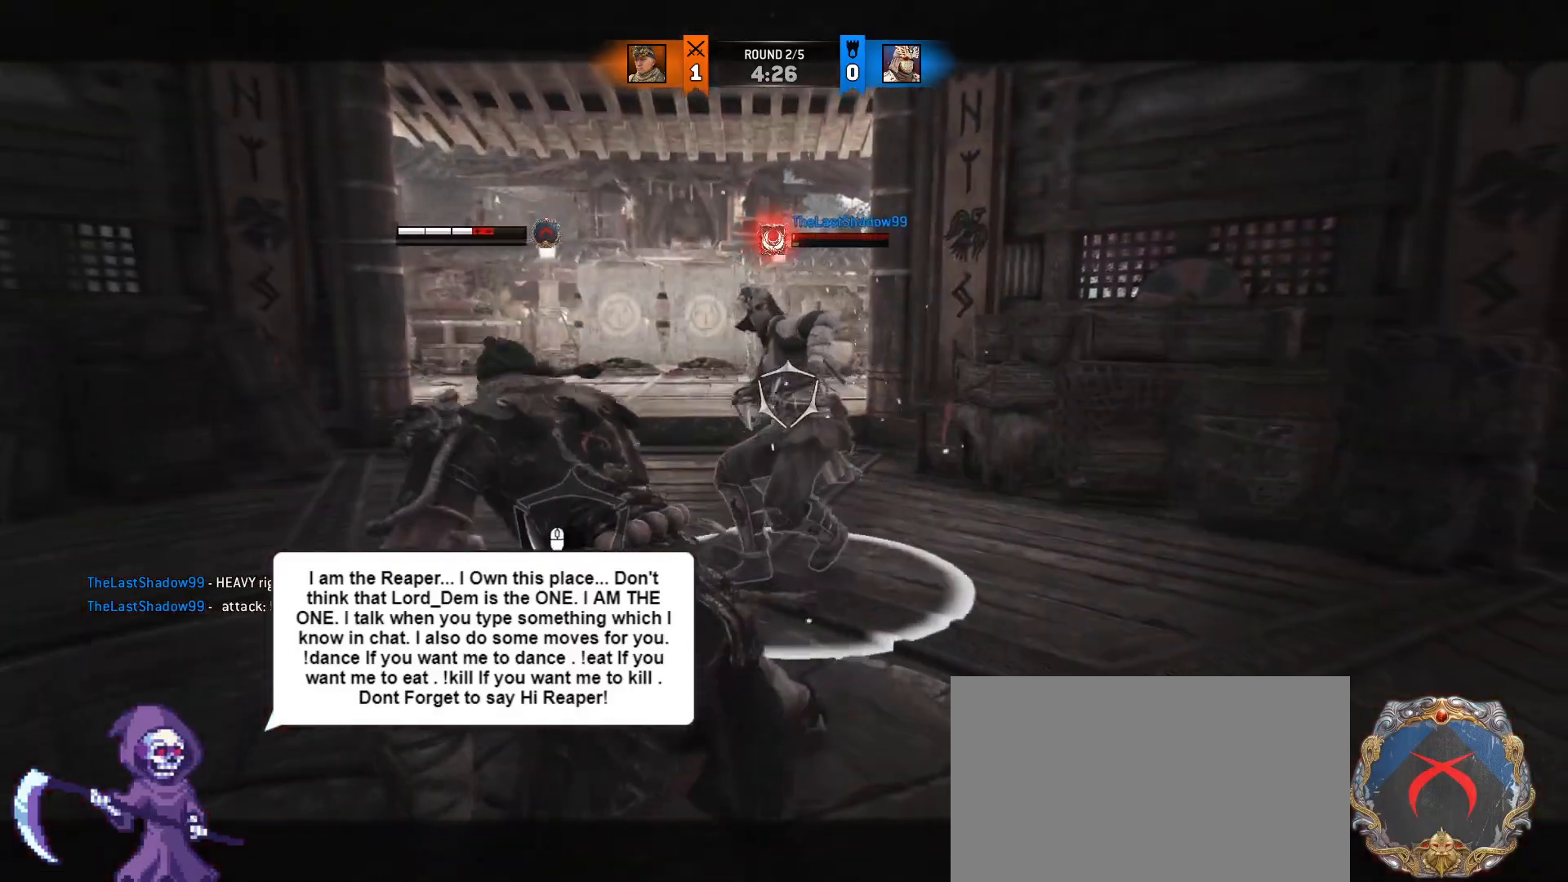
{"keys": ["a", "s"], "mouse": ["wheel"], "events": [[117, "a", "down"], [167, "s", "down"], [300, "a", "up"], [300, "d", "down"], [350, "mouse_wheel", "down"], [383, "a", "down"], [433, "d", "up"]]}
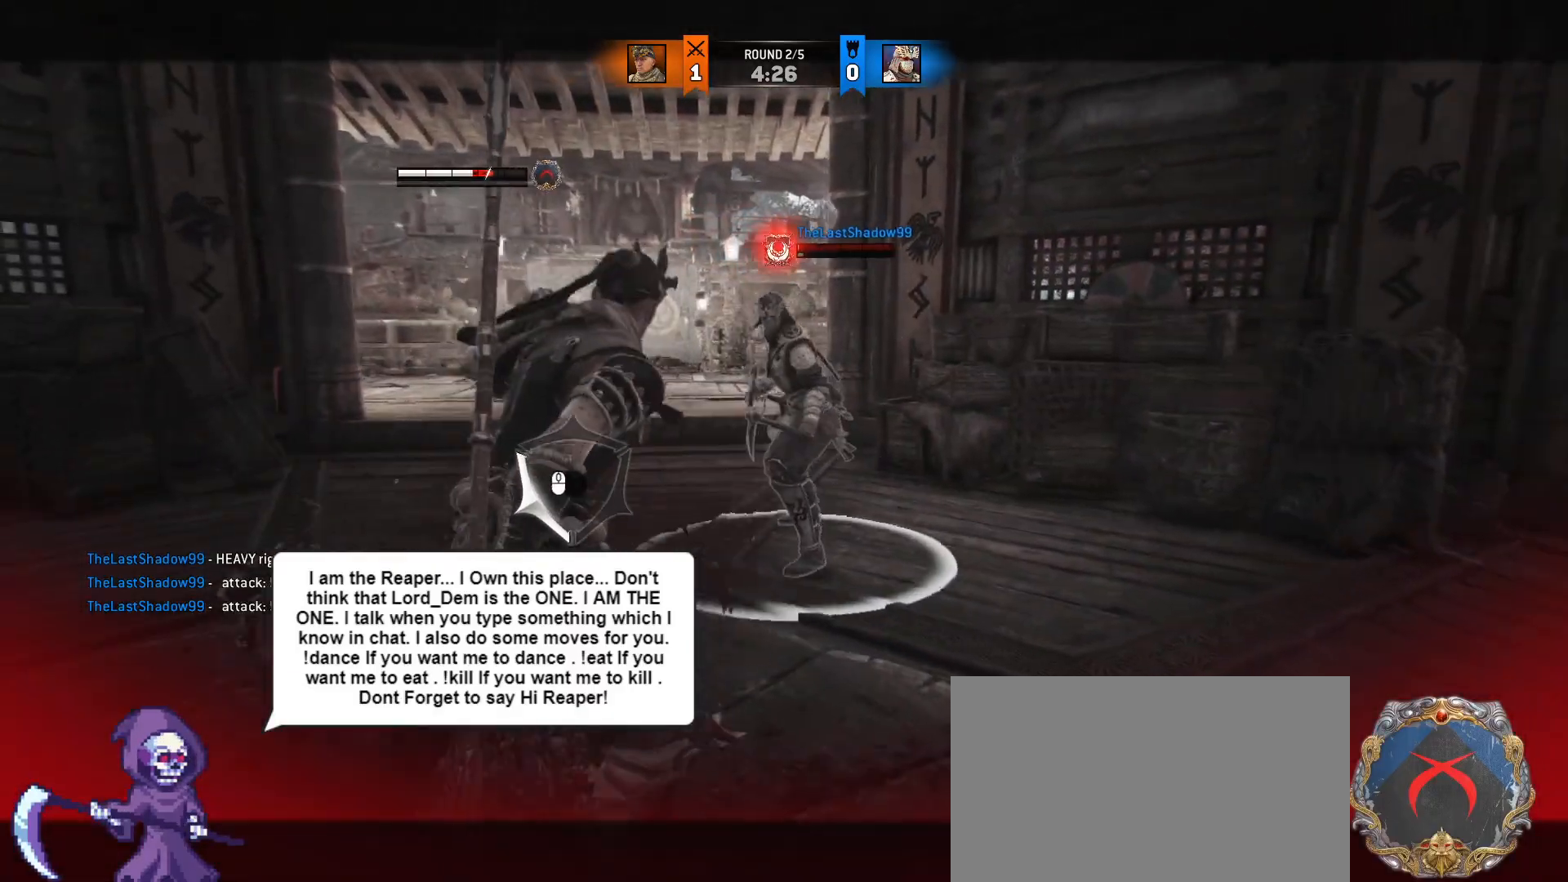
{"keys": ["d", "w"], "mouse": [], "events": [[33, "d", "down"], [33, "mouse_wheel", "up"], [83, "a", "up"], [83, "s", "up"], [167, "a", "down"], [167, "d", "up"], [317, "d", "down"], [367, "a", "up"], [500, "w", "down"]]}
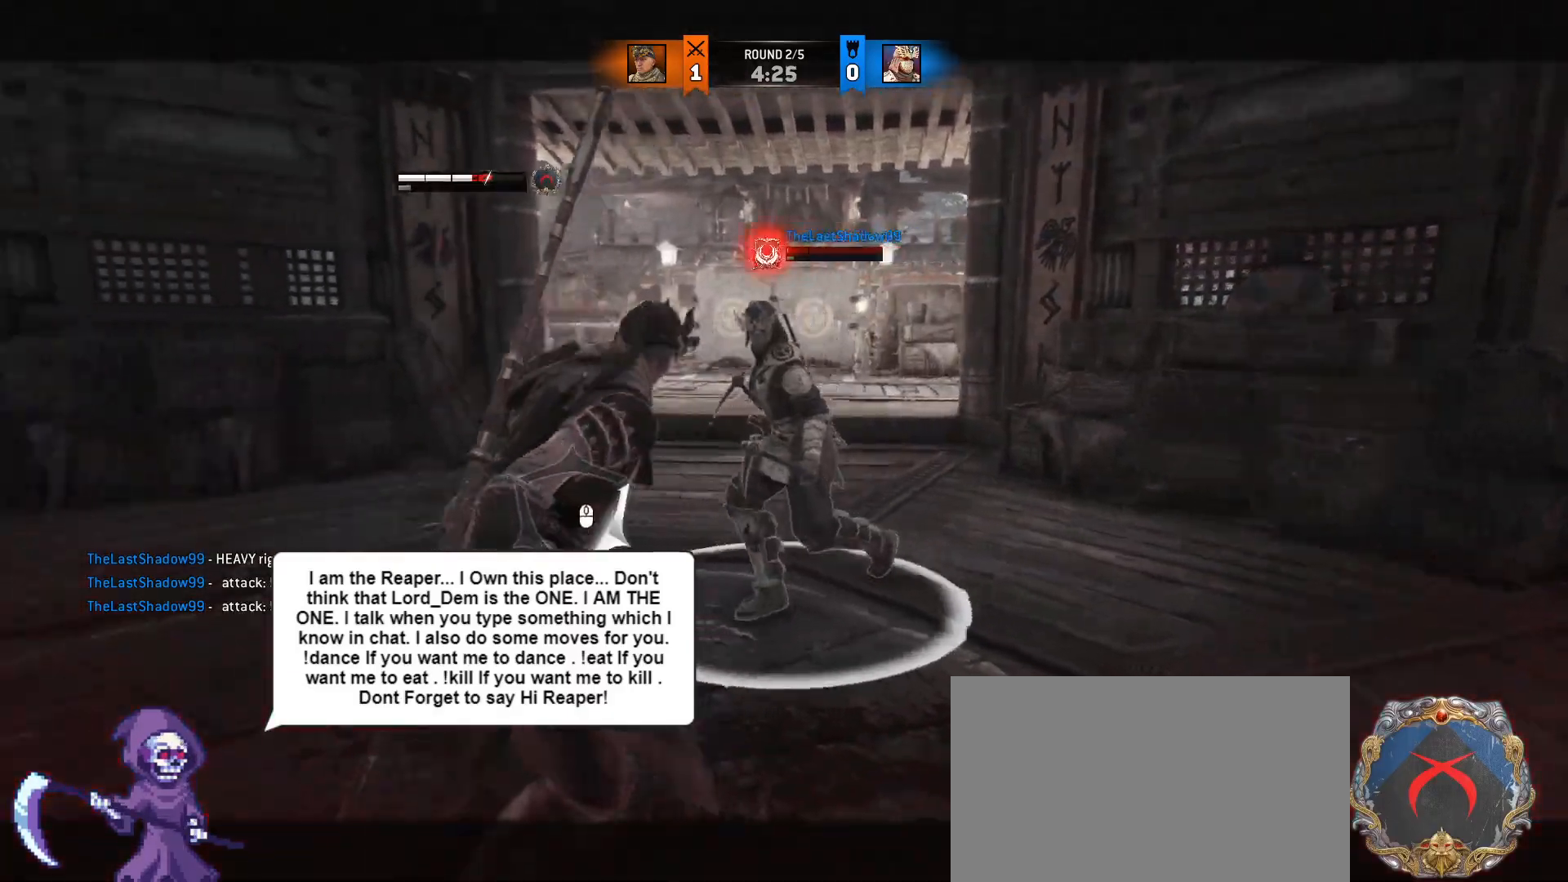
{"keys": ["a"], "mouse": [], "events": [[283, "a", "down"], [417, "d", "up"], [417, "w", "up"]]}
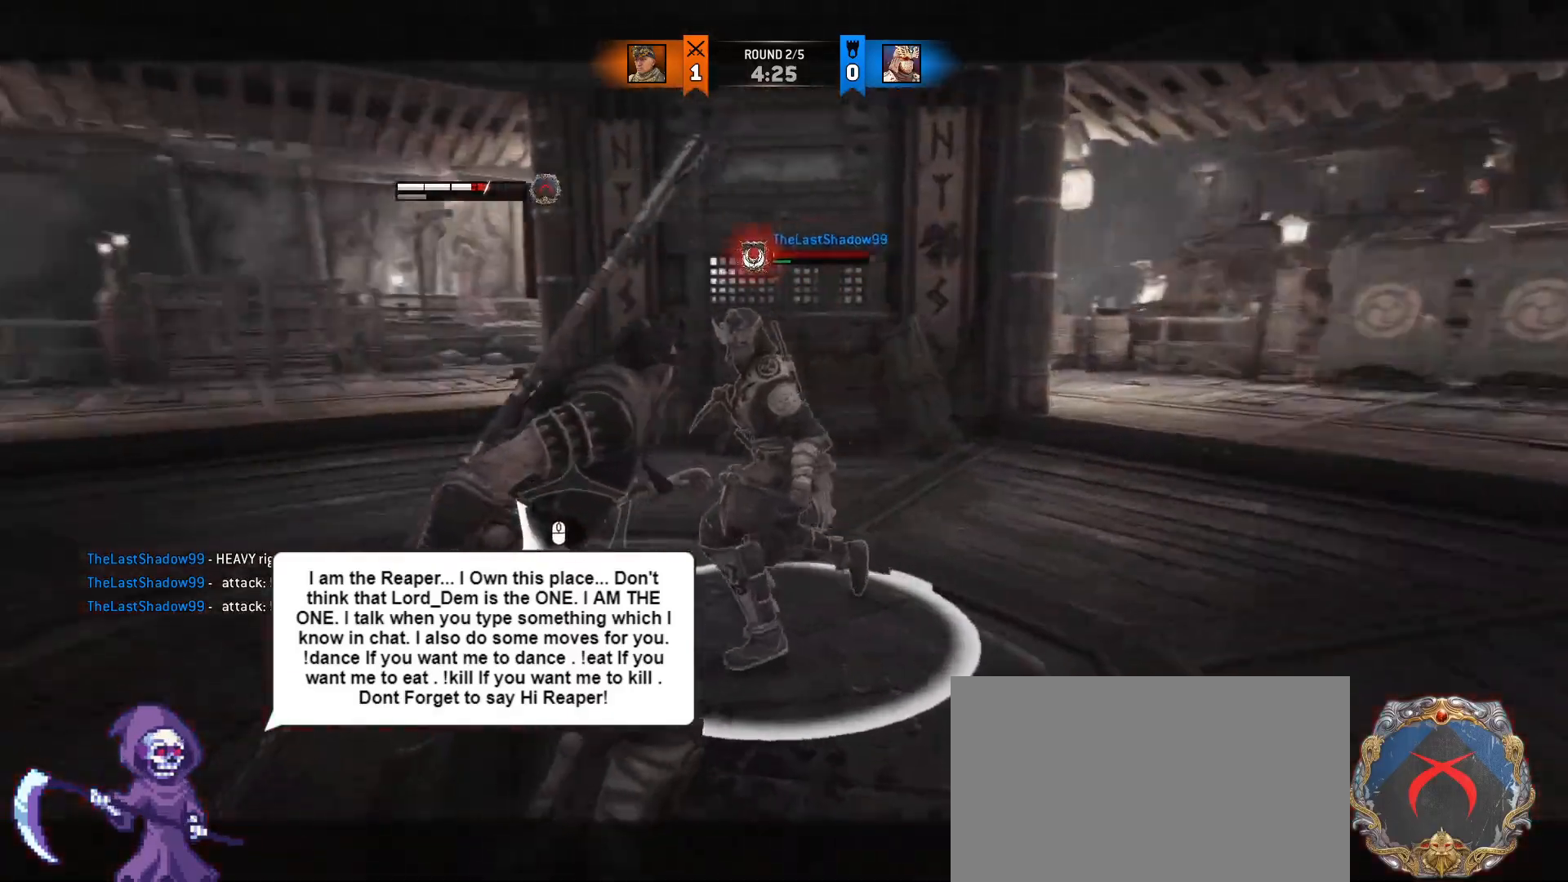
{"keys": ["a", "d"], "mouse": [], "events": [[483, "d", "down"]]}
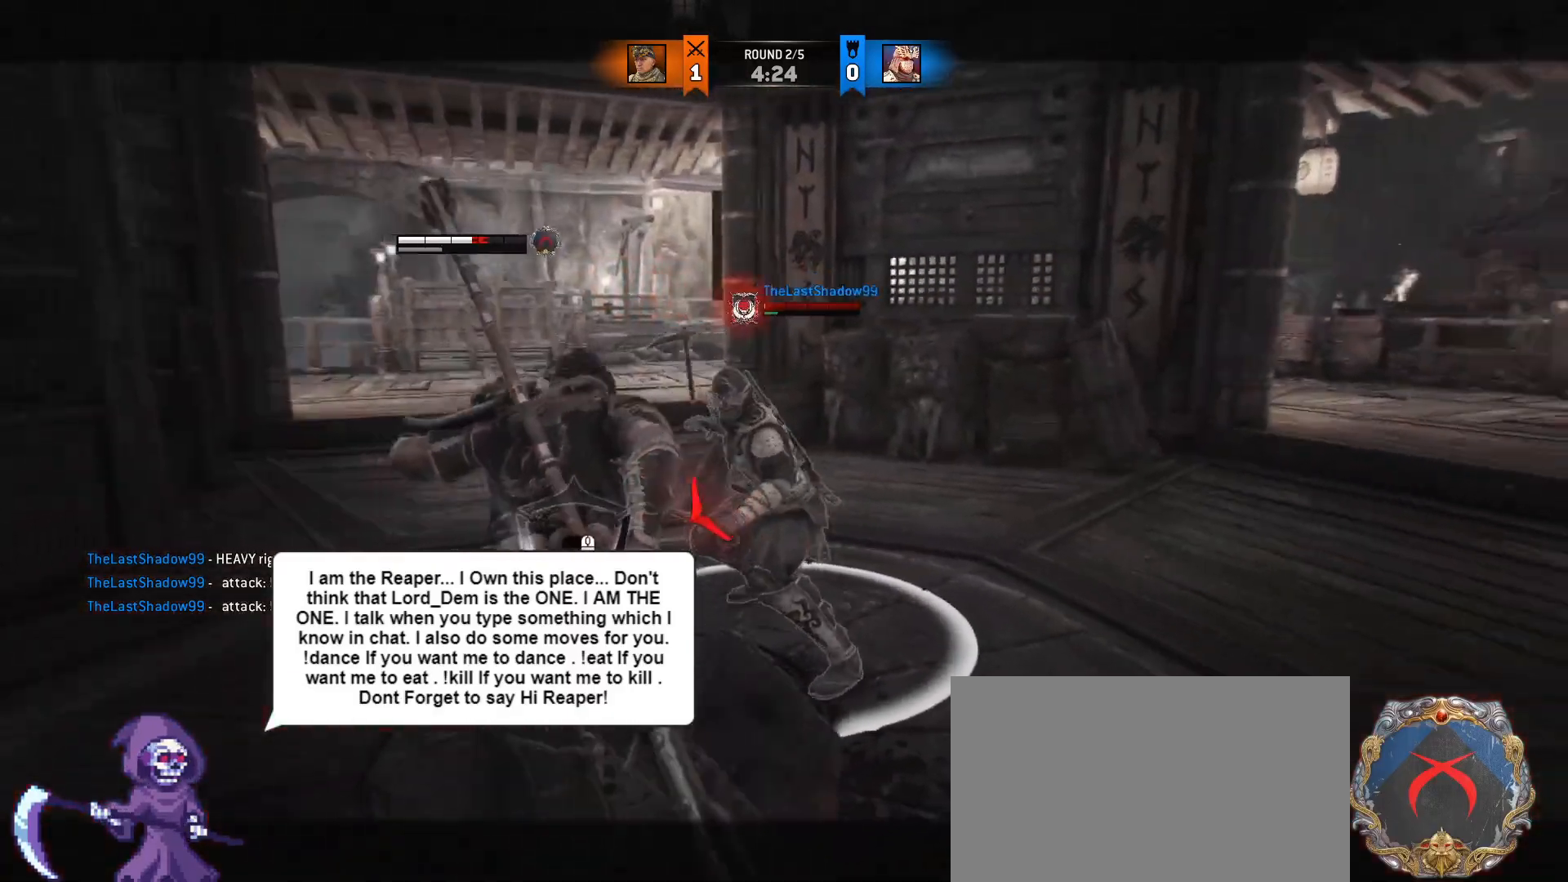
{"keys": ["a"], "mouse": [], "events": [[33, "a", "up"], [167, "a", "down"], [217, "d", "up"]]}
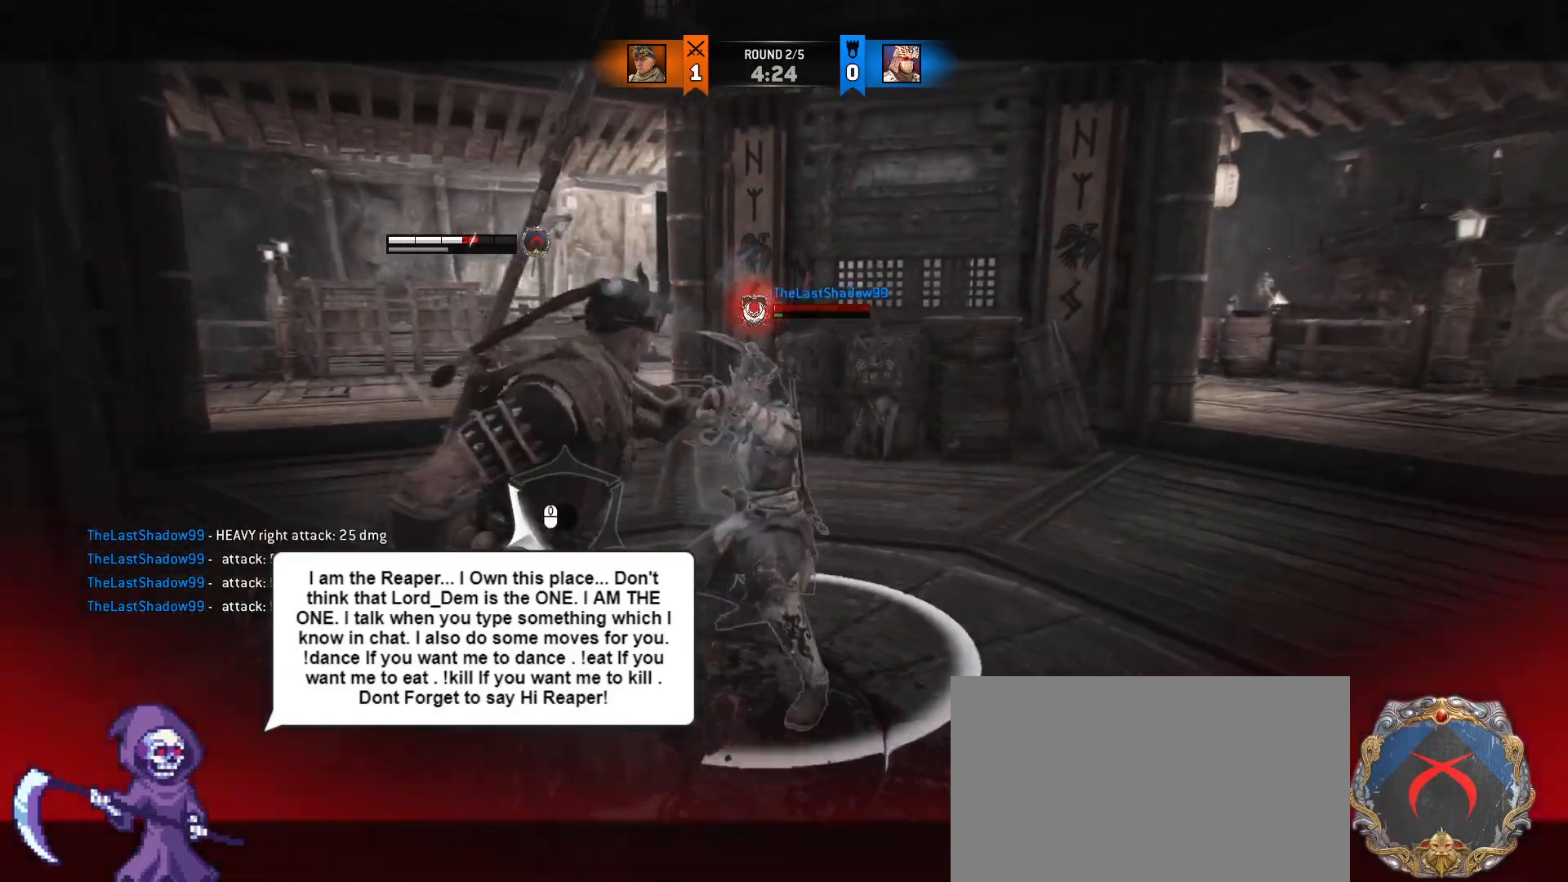
{"keys": ["d"], "mouse": [], "events": [[100, "a", "up"], [100, "d", "down"]]}
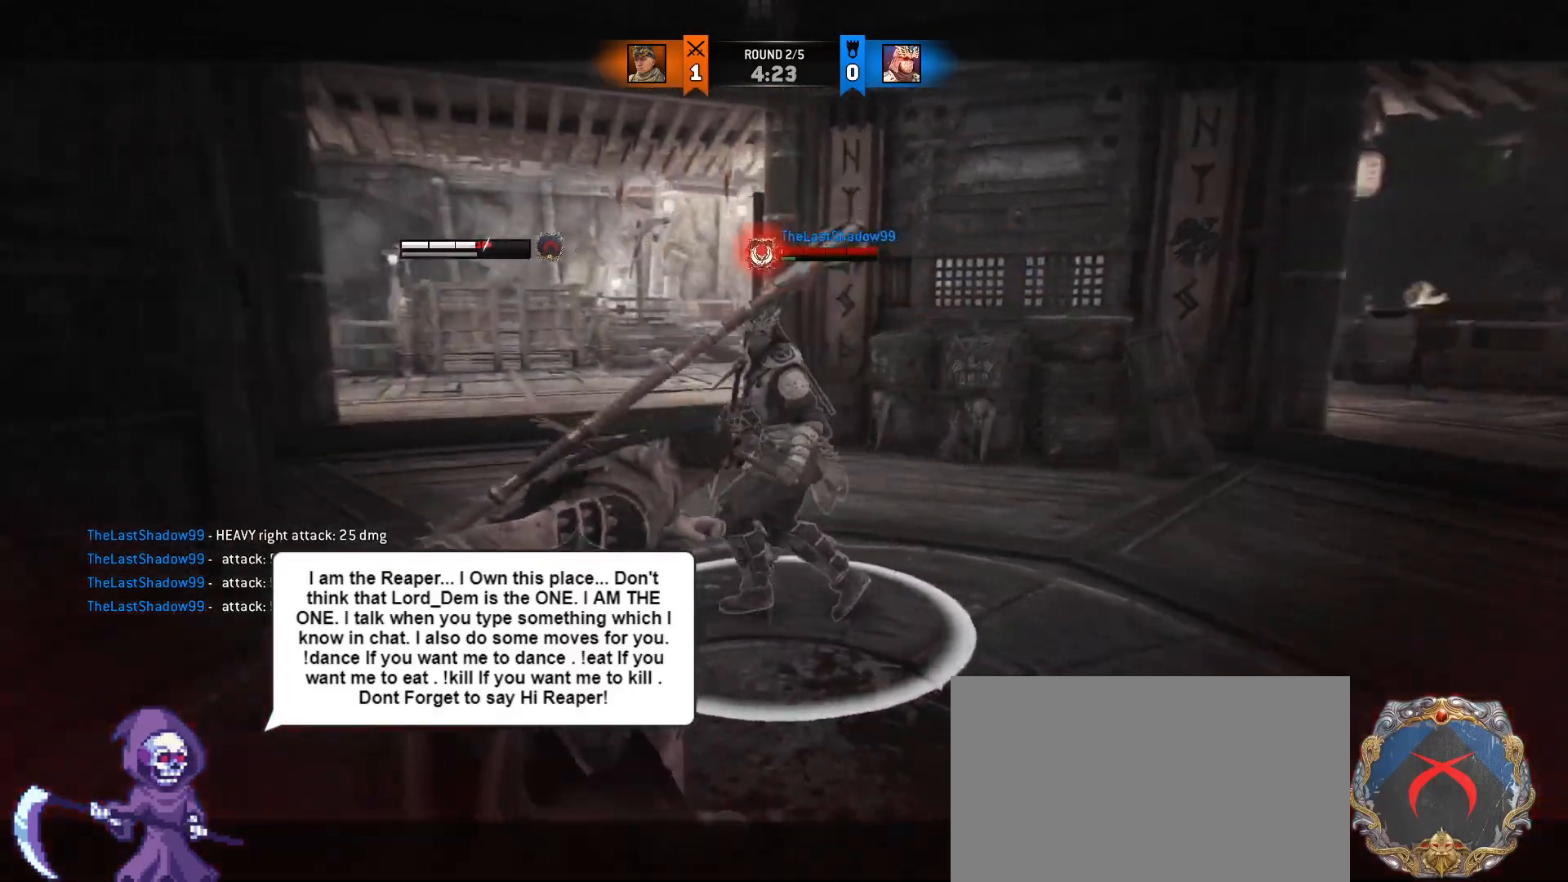
{"keys": ["a"], "mouse": [], "events": [[167, "a", "down"], [200, "d", "up"]]}
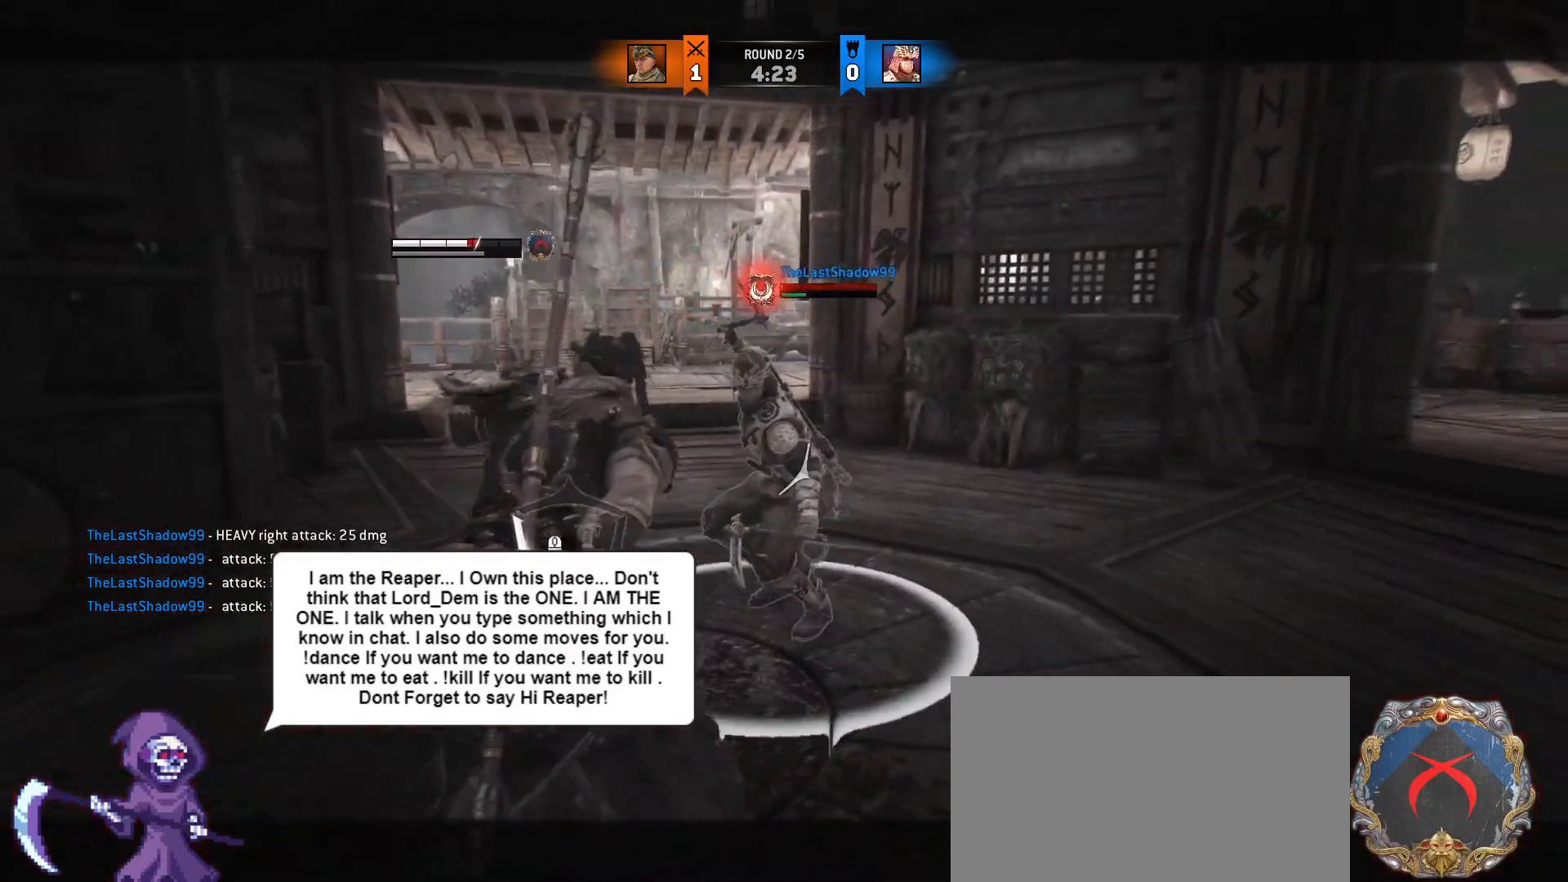
{"keys": ["d"], "mouse": [], "events": [[133, "d", "down"], [183, "a", "up"]]}
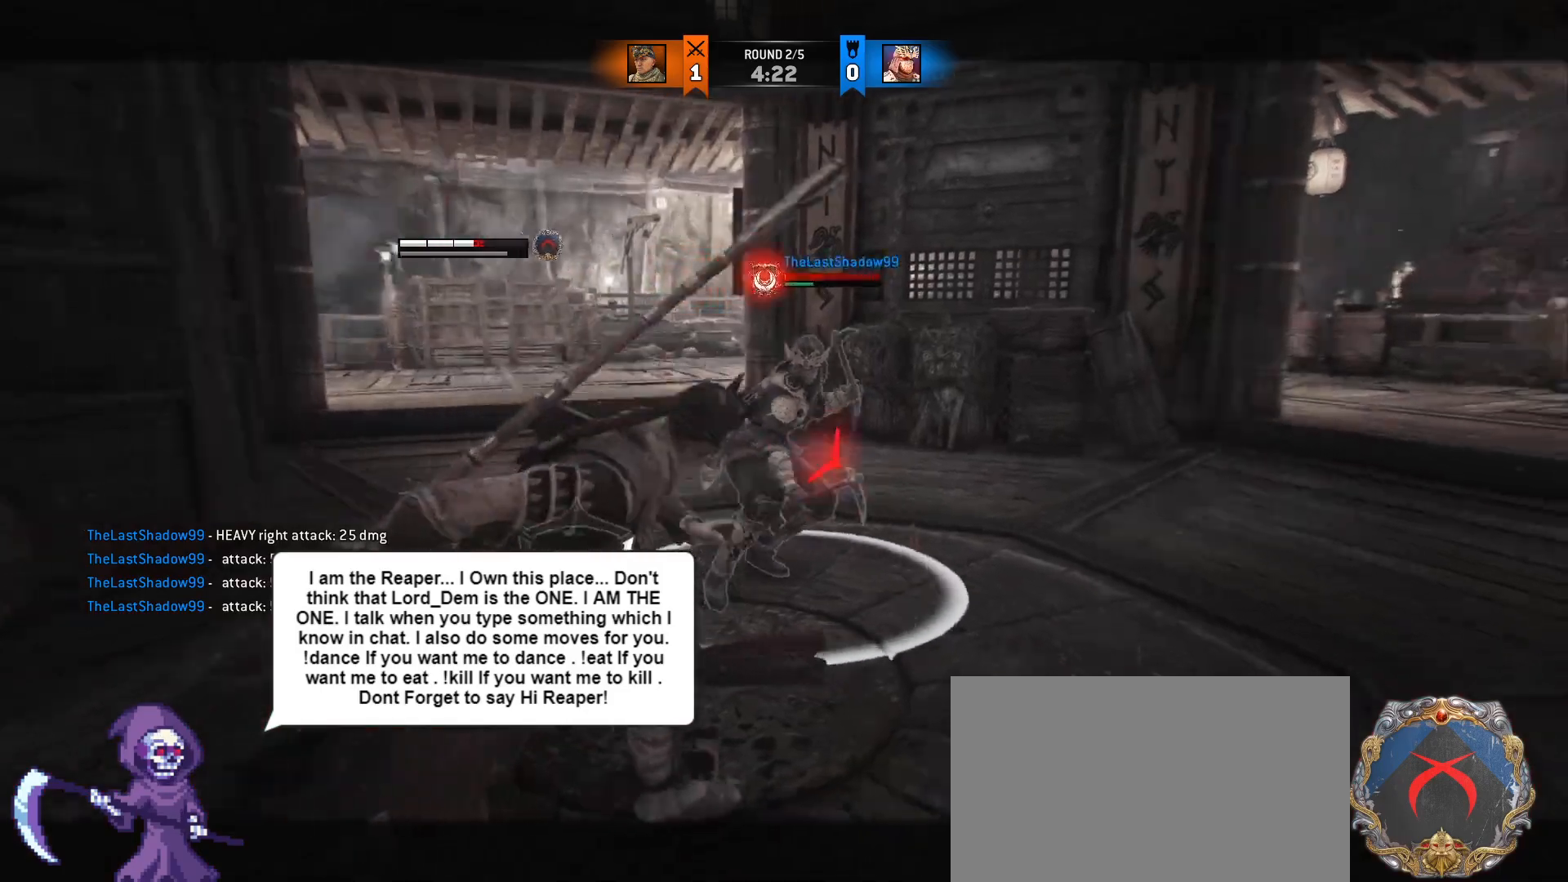
{"keys": ["d"], "mouse": [], "events": [[50, "a", "down"], [100, "d", "up"], [183, "d", "down"], [233, "a", "up"]]}
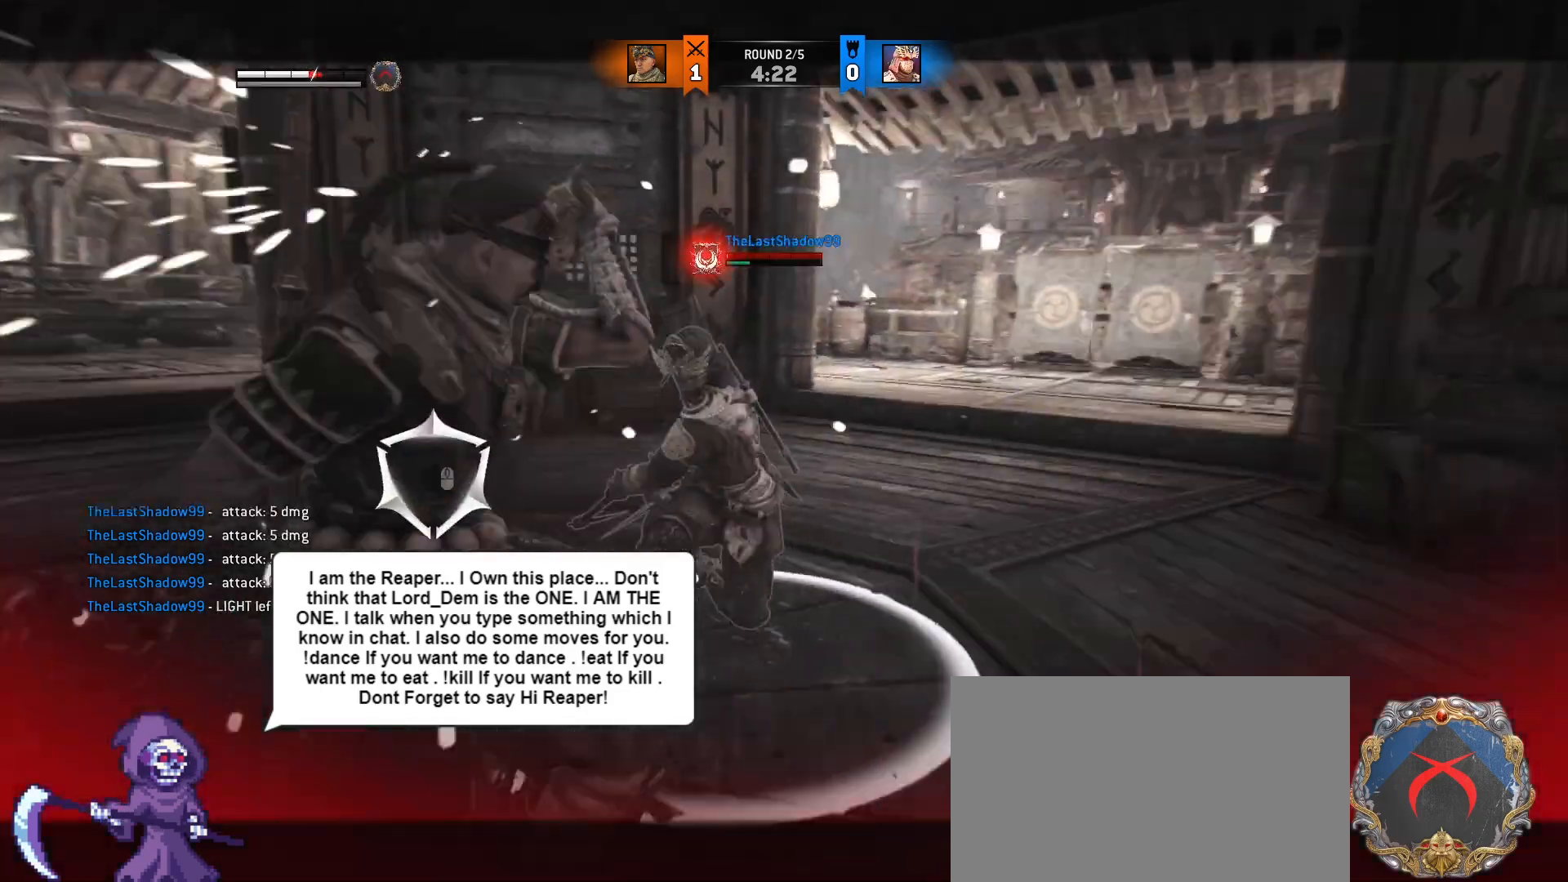
{"keys": ["d"], "mouse": ["right"], "events": [[167, "w", "down"], [250, "d", "up"], [300, "a", "down"], [350, "w", "up"], [433, "d", "down"], [483, "a", "up"], [483, "mouse_right", "down"]]}
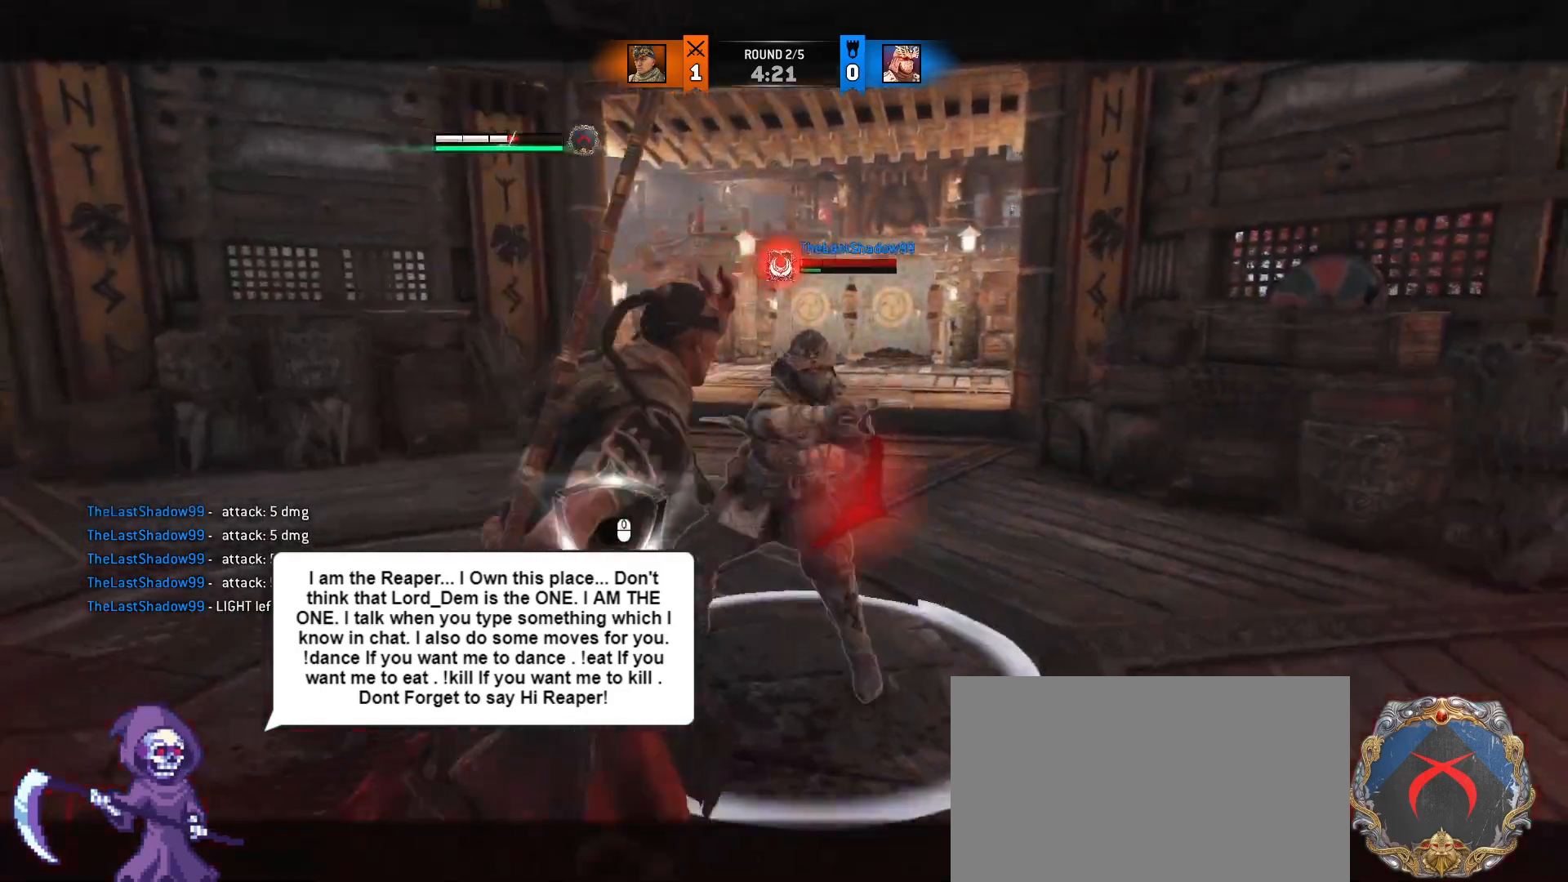
{"keys": ["w"], "mouse": [], "events": [[267, "mouse_right", "up"], [267, "w", "down"], [317, "d", "up"]]}
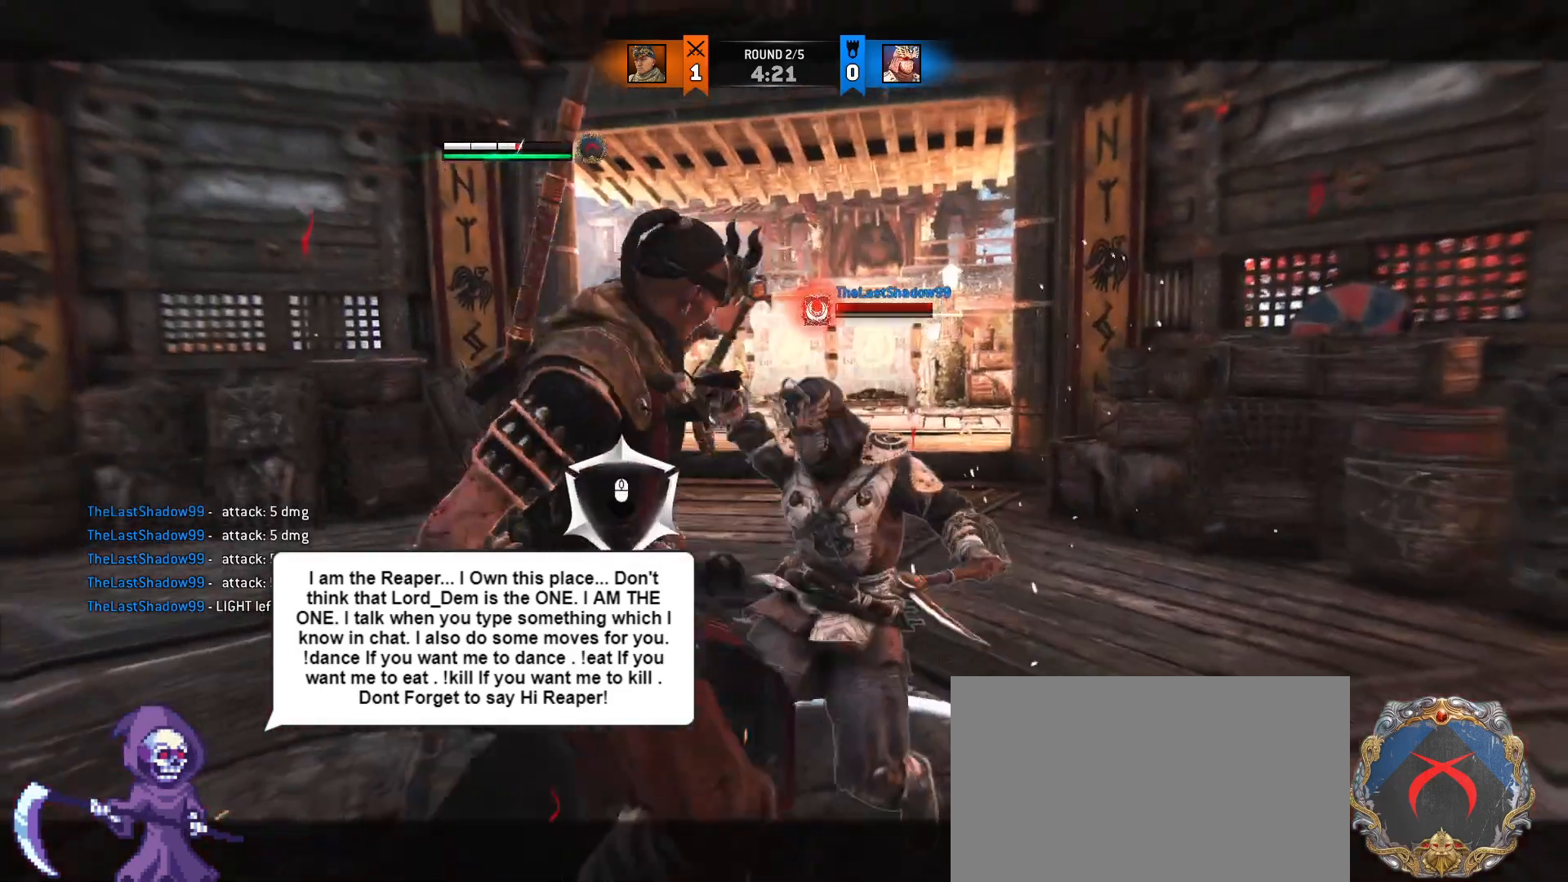
{"keys": ["w"], "mouse": ["right"], "events": [[333, "mouse_right", "down"]]}
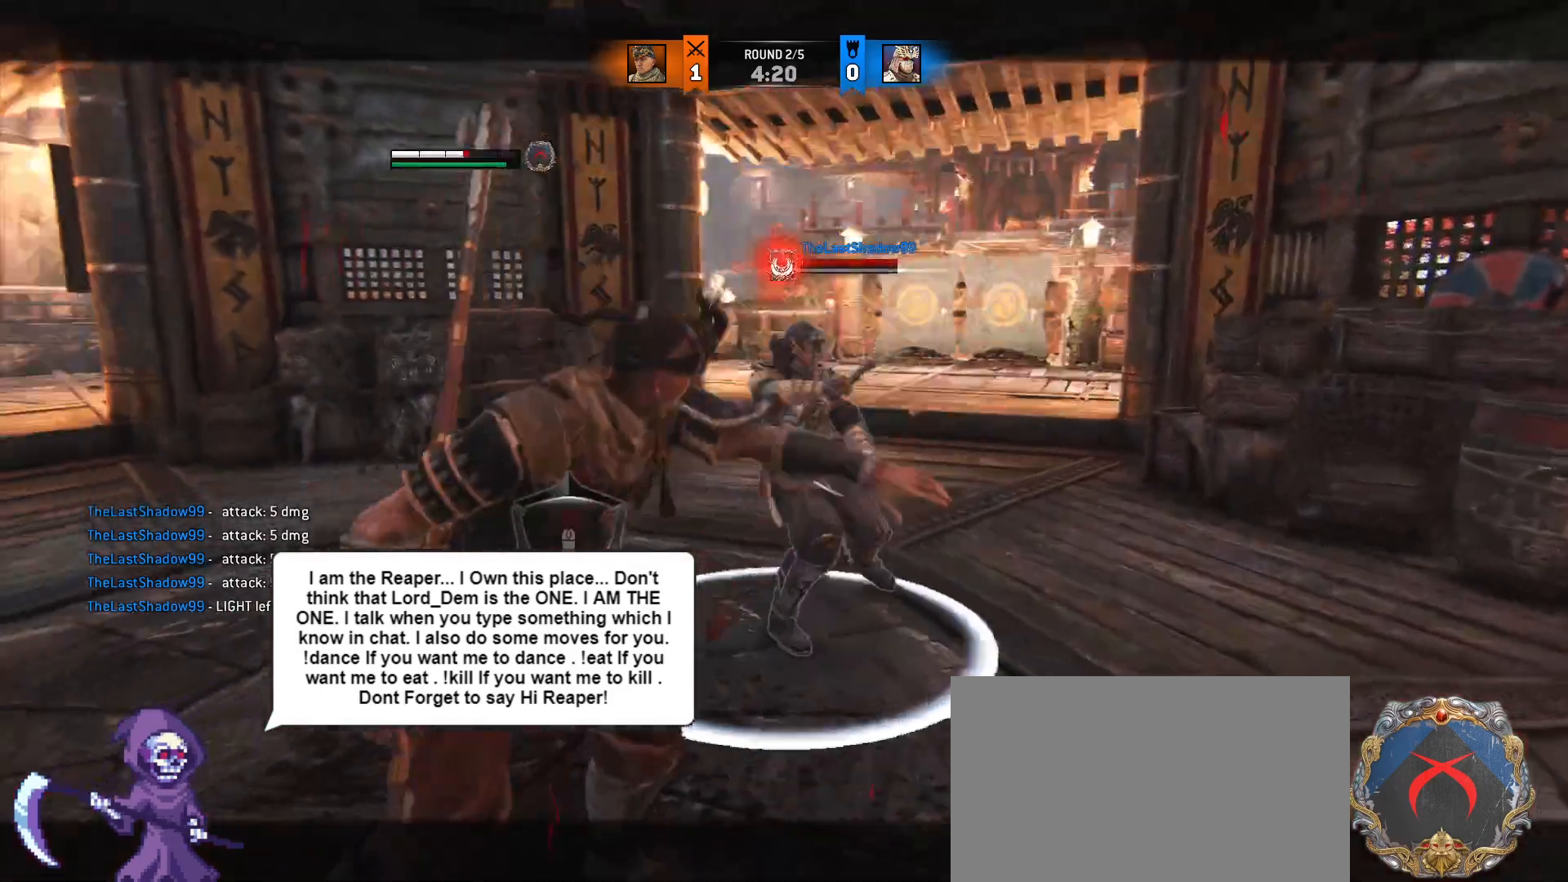
{"keys": ["w"], "mouse": ["right"], "events": []}
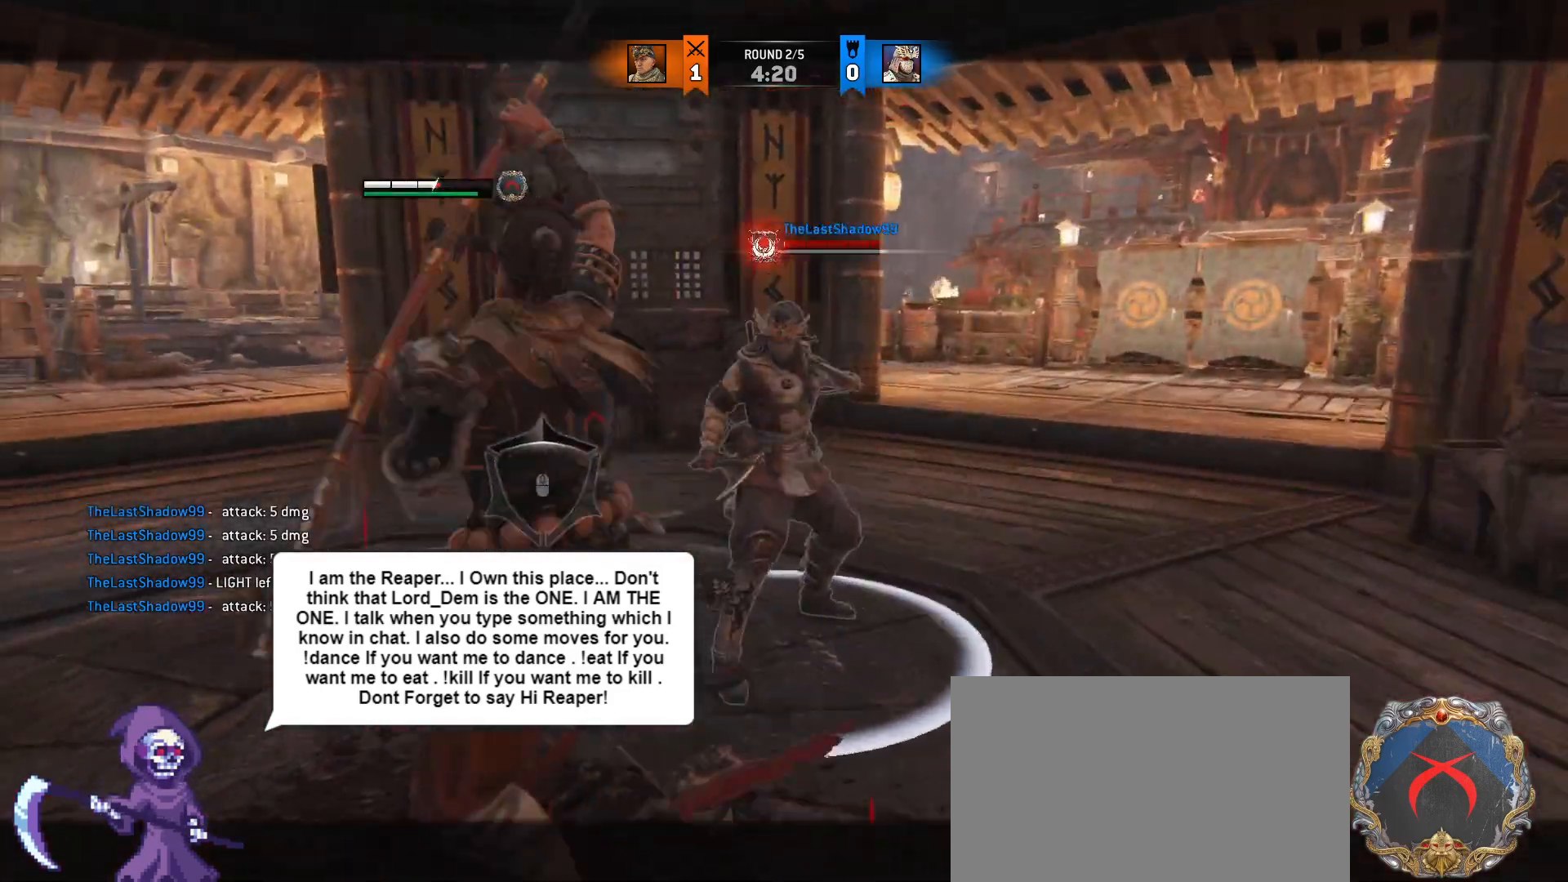
{"keys": [], "mouse": [], "events": [[317, "mouse_right", "up"], [317, "w", "up"], [367, "e", "down"], [500, "e", "up"]]}
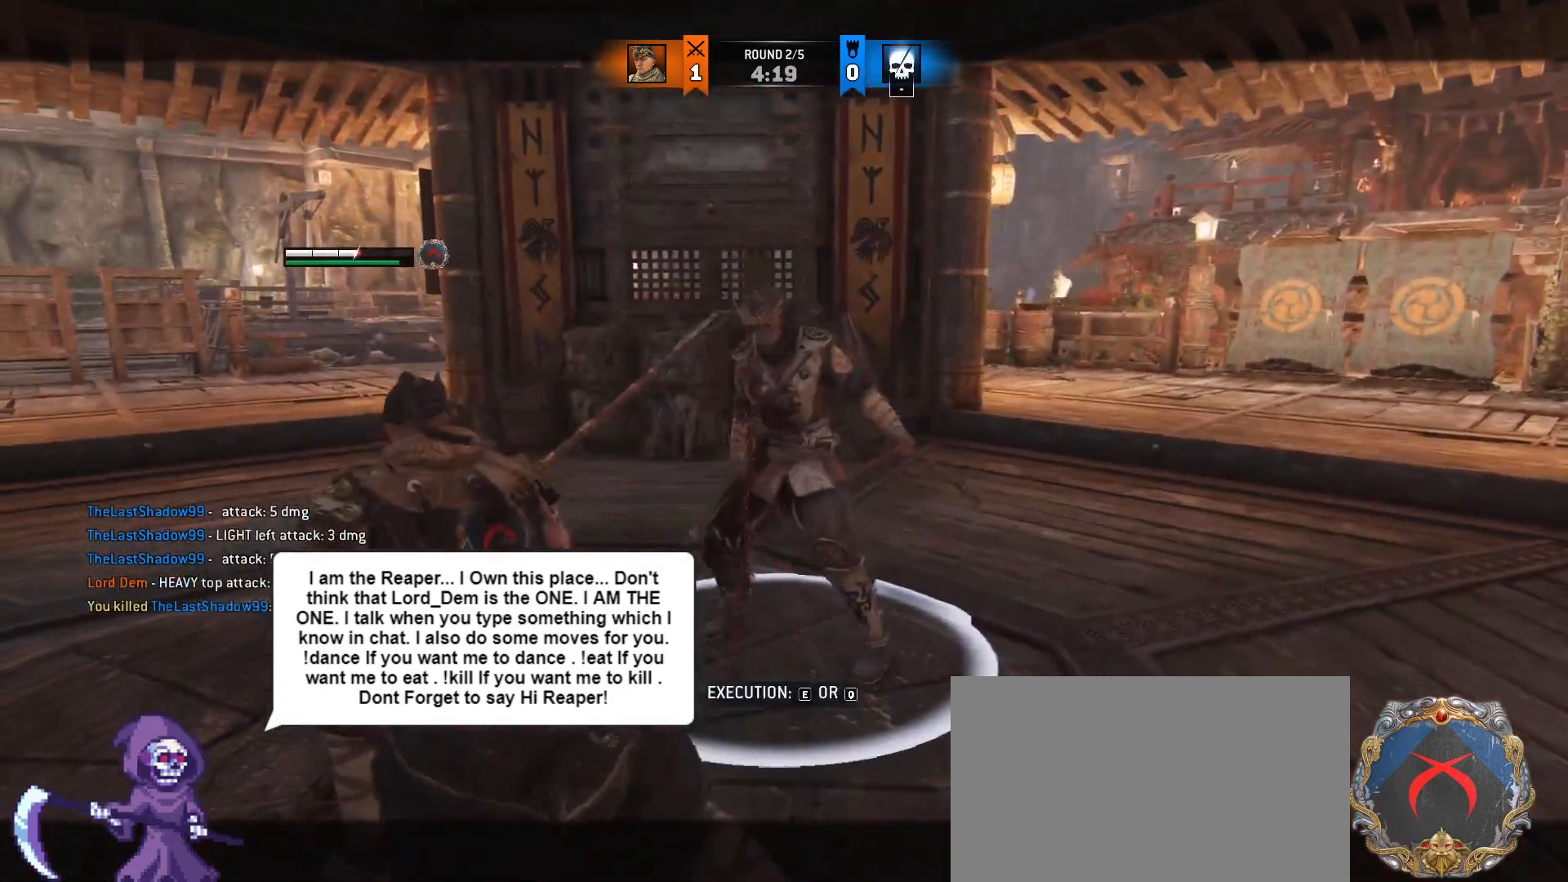
{"keys": [], "mouse": [], "events": [[50, "e", "down"], [150, "e", "up"], [233, "e", "down"], [283, "e", "up"]]}